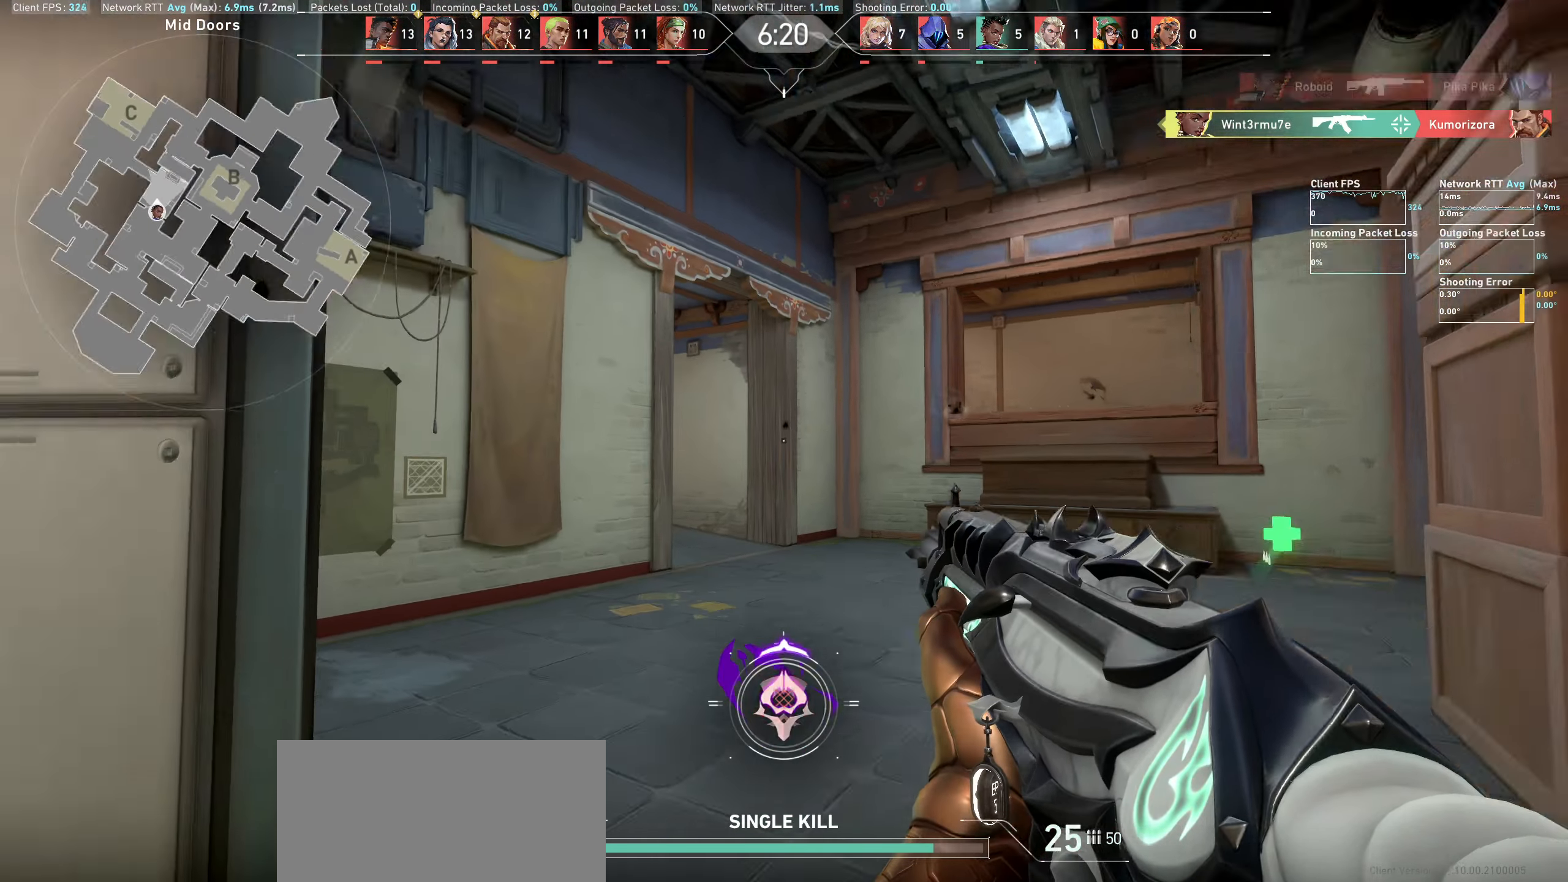
Gameplay with keyboard and mouse; each line is a JSON object with the keys and mouse buttons held at the frame after it. "events" lists presses ("down") and releases ("up") of "a", "ctrl", "d", "e", "q", "s", "shift", "space", "w", "mouse_left", "mouse_wheel" and "mouse_right" between this image and that frame as [ms after this image, input, new state], when the widget could be followed in between. "mouse_left", "mouse_wheel", "mouse_right" = the "left", "wheel", "right" buttons of the "mouse" list. No other keys are recorded. "wheel" means that the mouse wheel is clicked or scrolled. Not read: mouse_move.
{"keys": ["d", "w"], "mouse": [], "events": []}
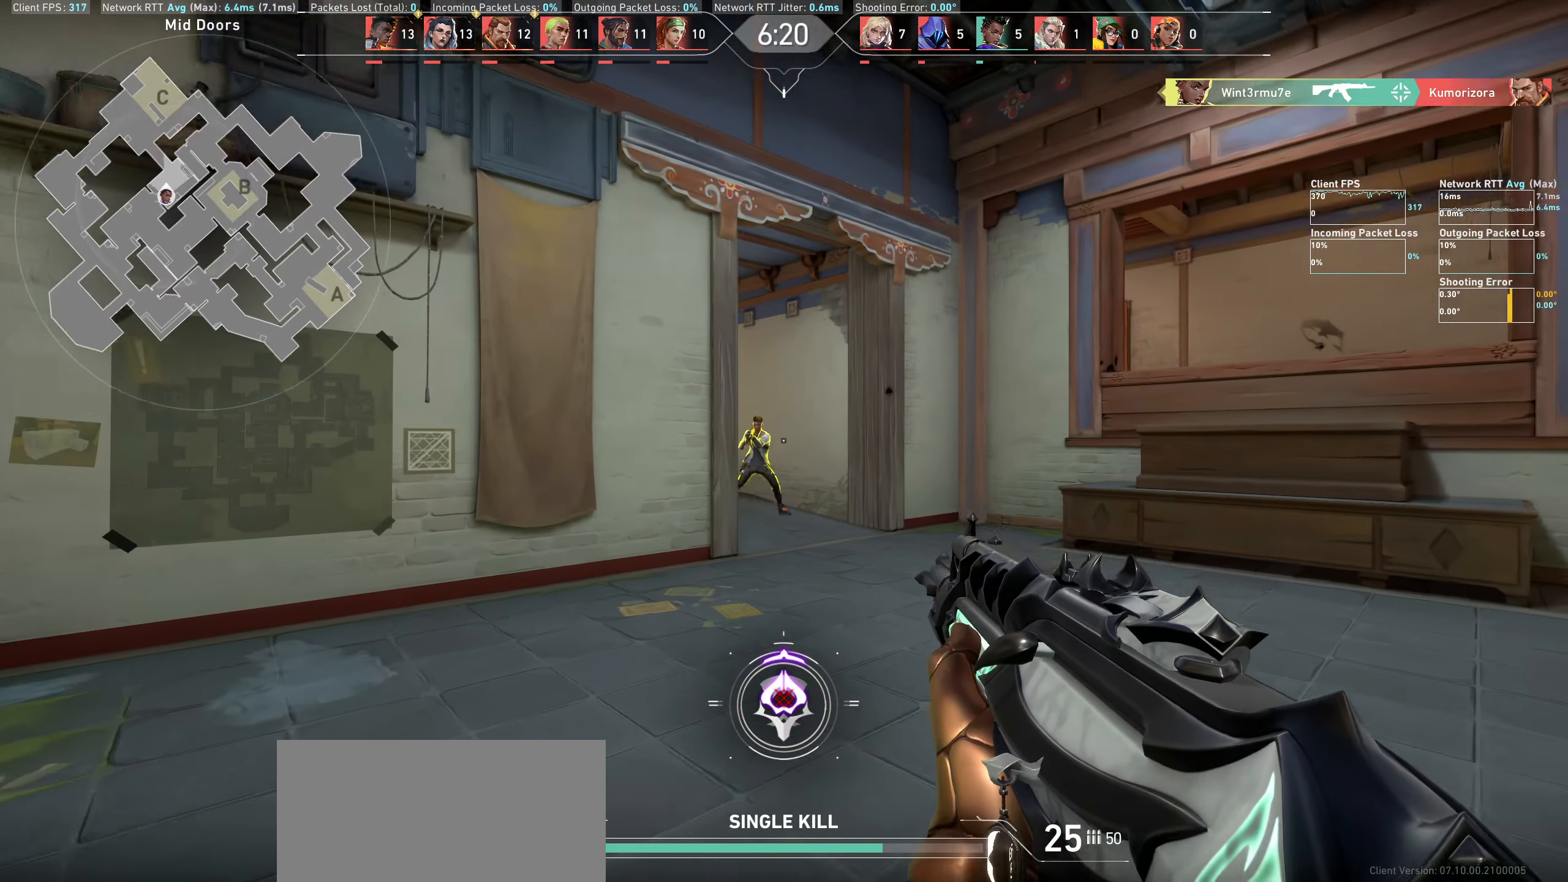
{"keys": [], "mouse": ["left"], "events": [[133, "w", "up"], [333, "d", "up"], [383, "mouse_left", "down"]]}
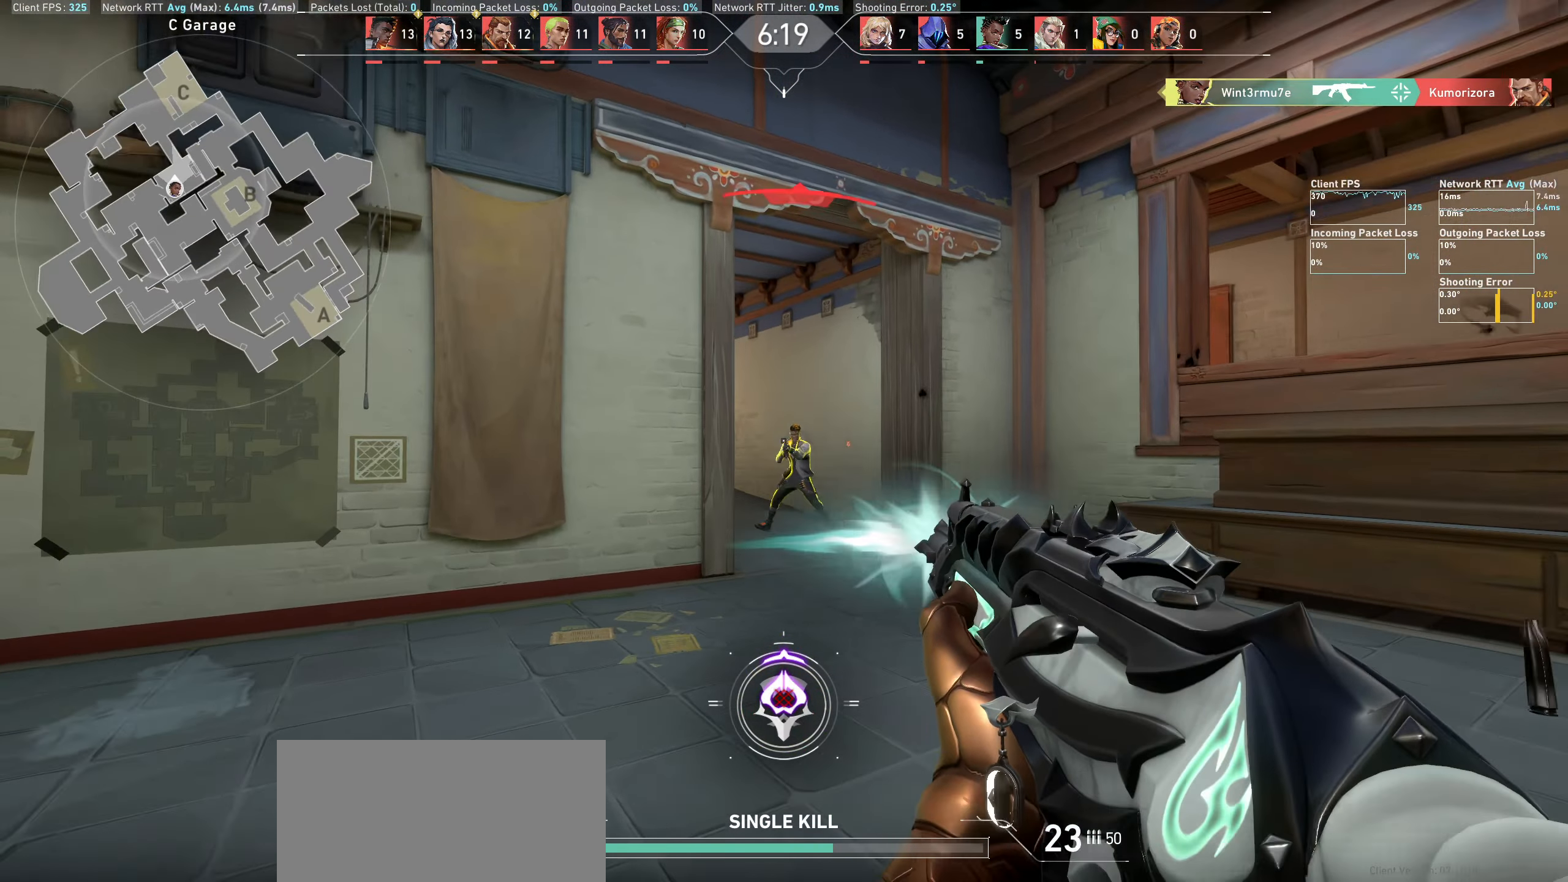
{"keys": ["w"], "mouse": [], "events": [[183, "mouse_left", "up"], [416, "w", "down"]]}
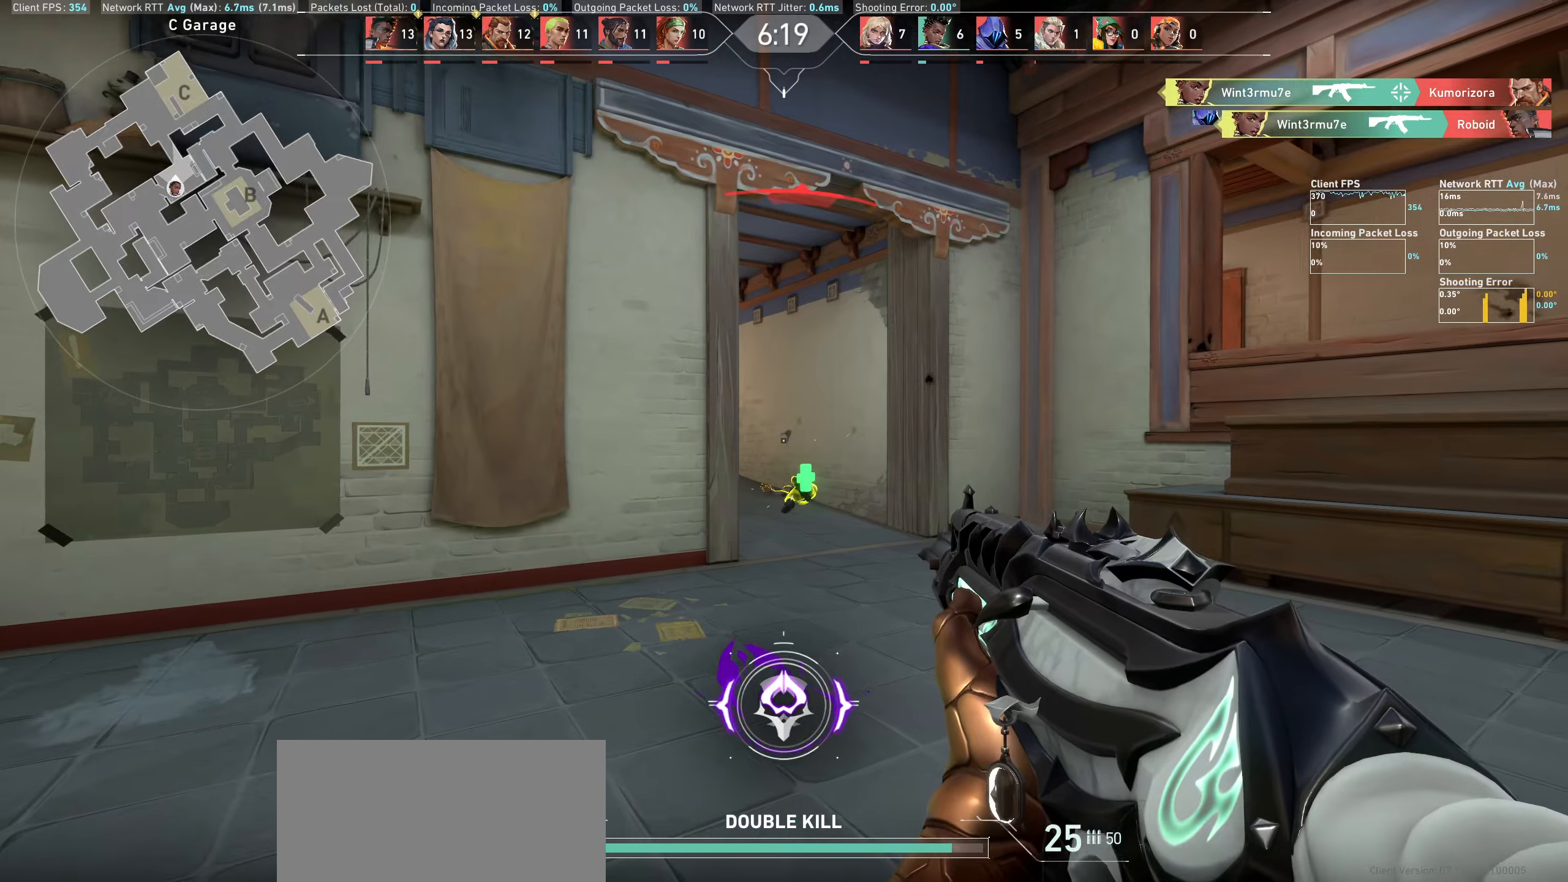
{"keys": ["d", "w"], "mouse": [], "events": [[150, "d", "down"]]}
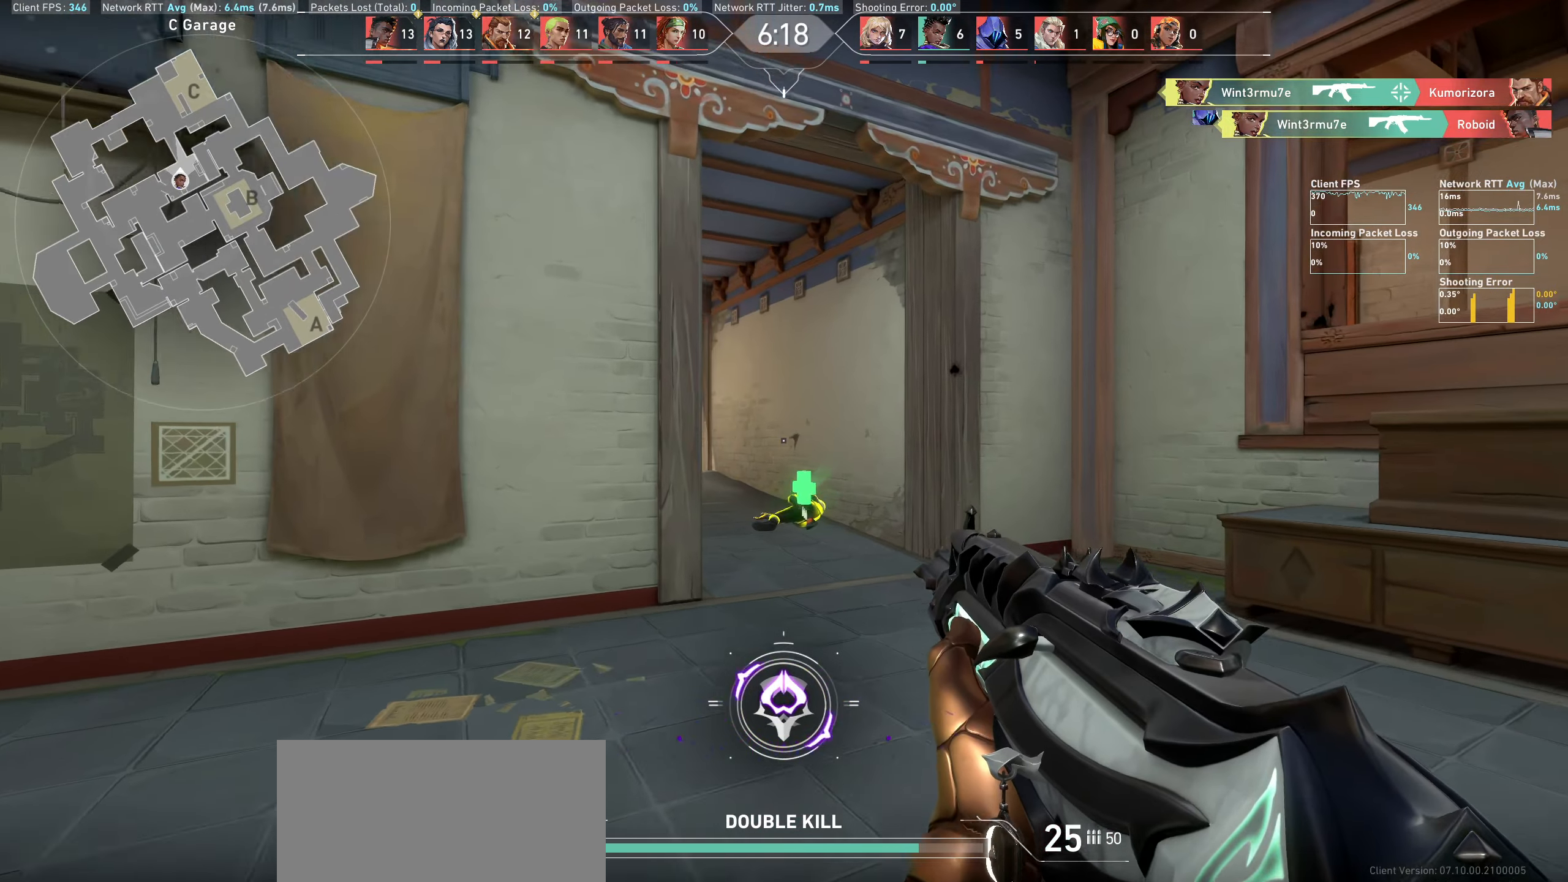
{"keys": ["w"], "mouse": [], "events": [[67, "d", "up"], [250, "d", "down"], [450, "d", "up"]]}
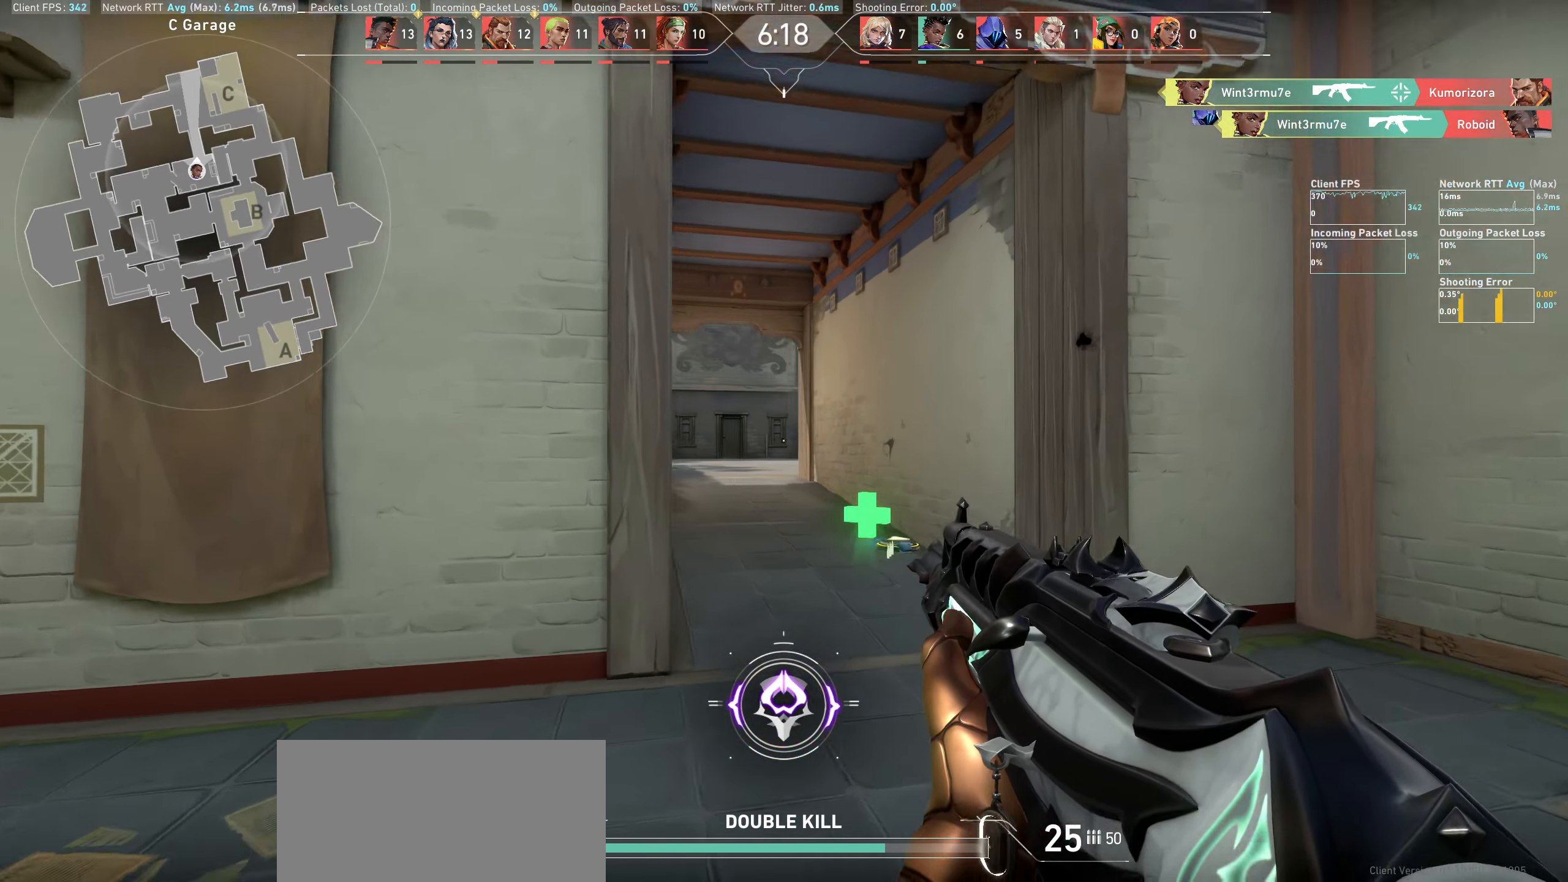
{"keys": ["d", "w"], "mouse": [], "events": [[450, "d", "down"]]}
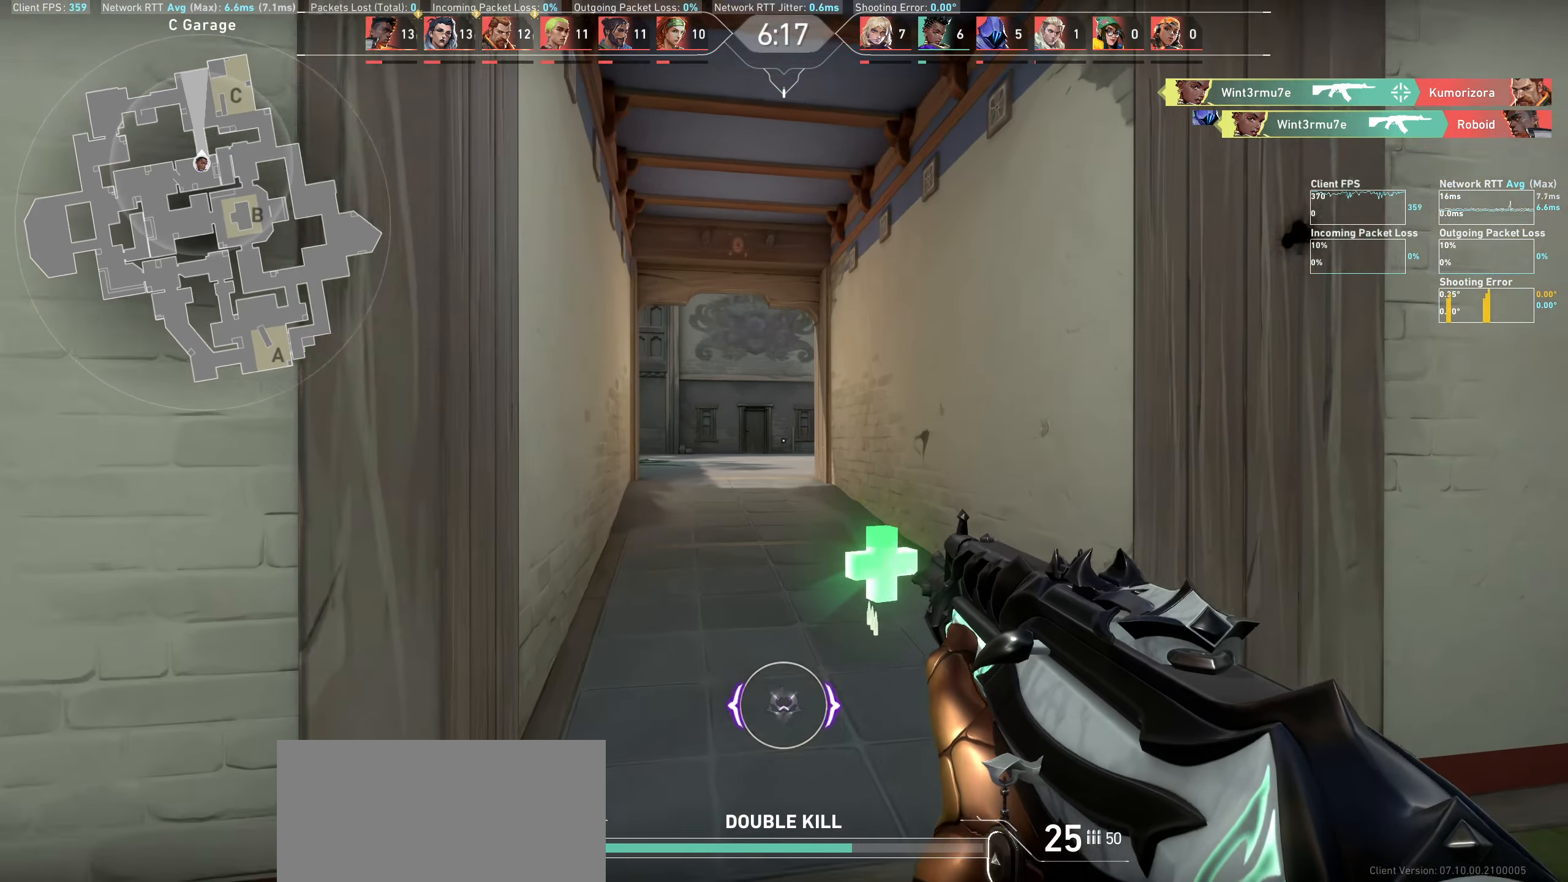
{"keys": ["w"], "mouse": [], "events": [[150, "d", "up"]]}
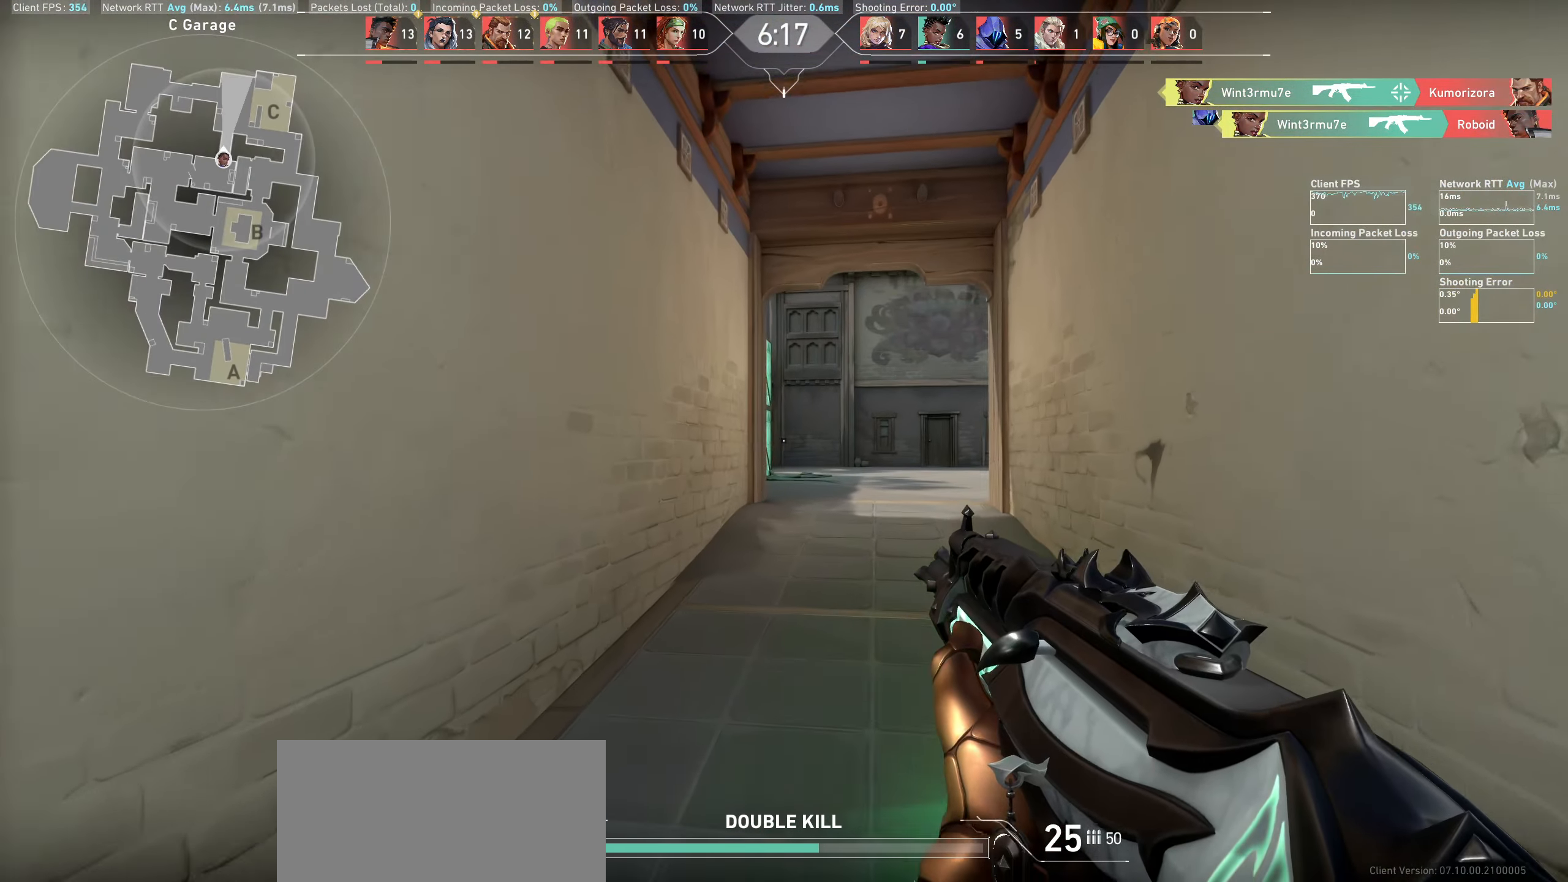
{"keys": ["d", "w"], "mouse": [], "events": [[267, "d", "down"]]}
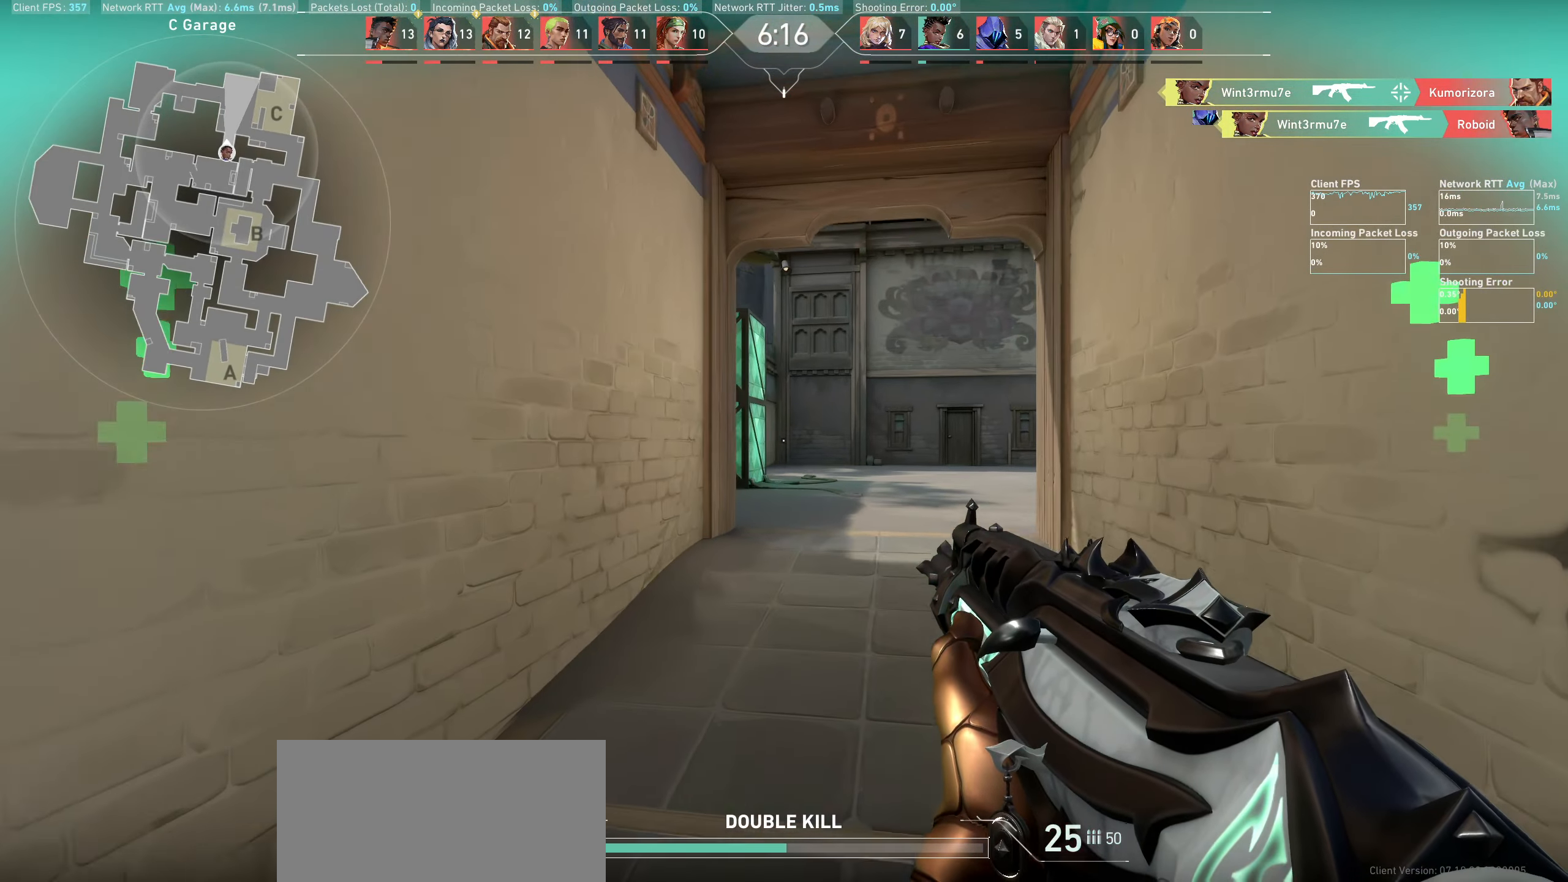
{"keys": ["w"], "mouse": [], "events": [[183, "d", "up"]]}
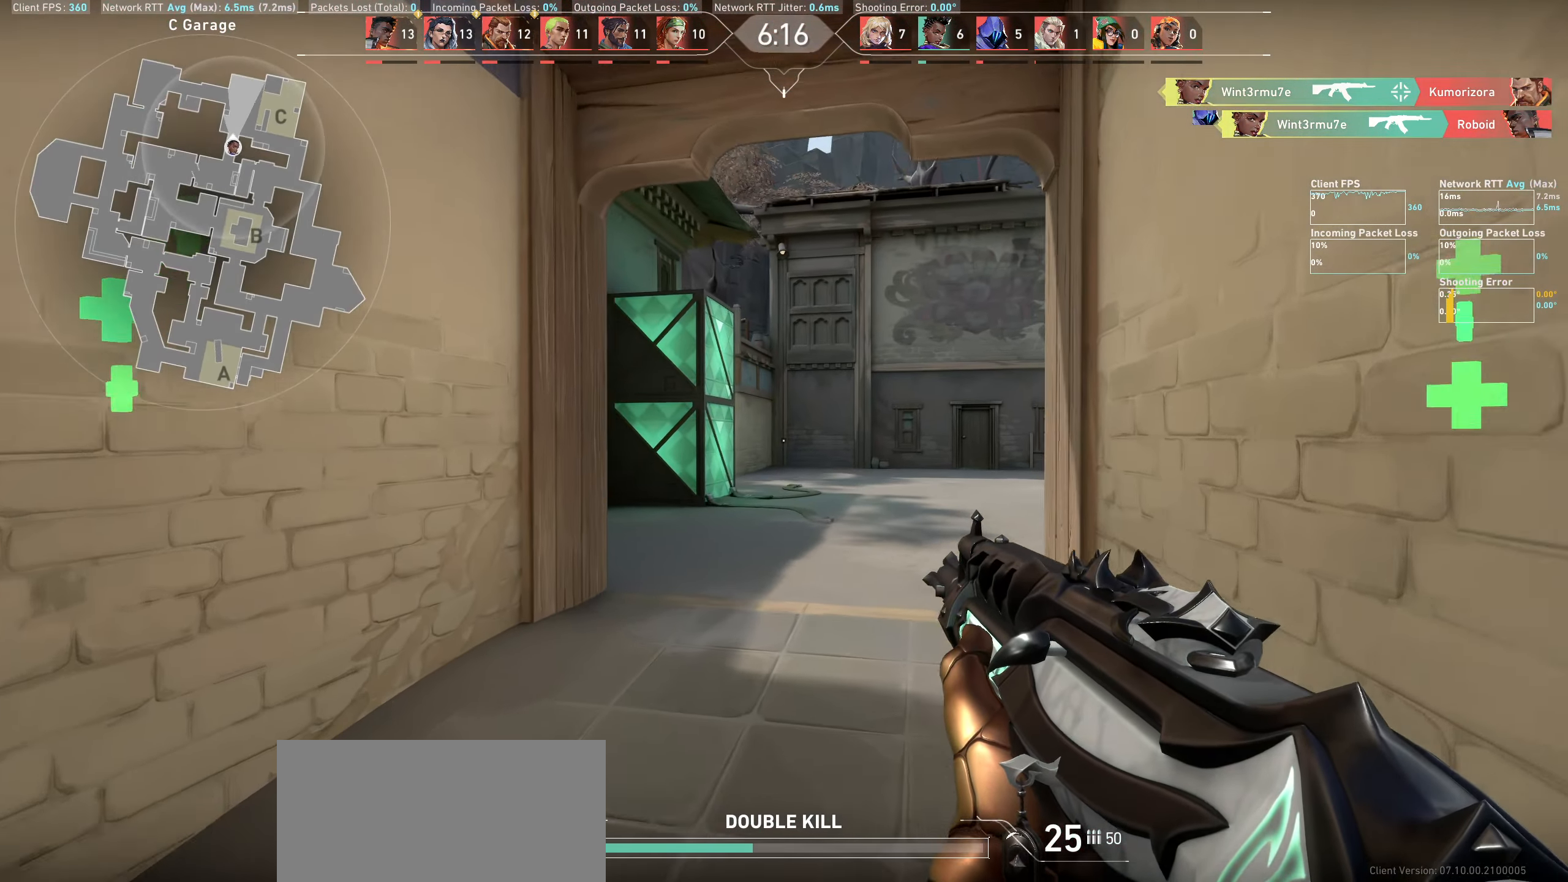
{"keys": [], "mouse": [], "events": [[450, "w", "up"]]}
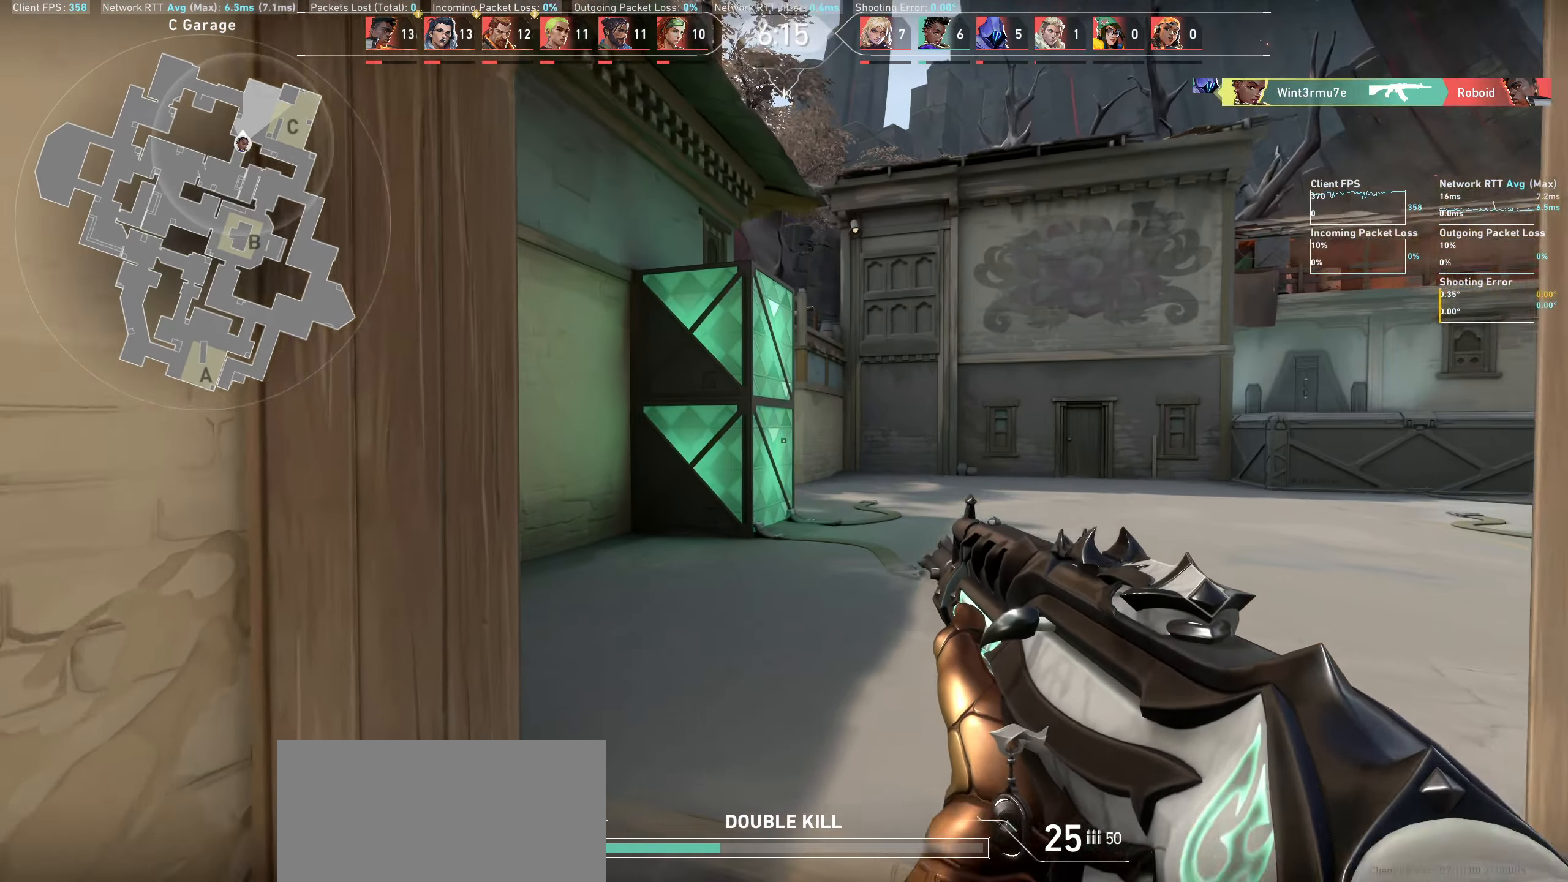
{"keys": ["a", "w"], "mouse": [], "events": [[183, "a", "down"], [333, "w", "down"]]}
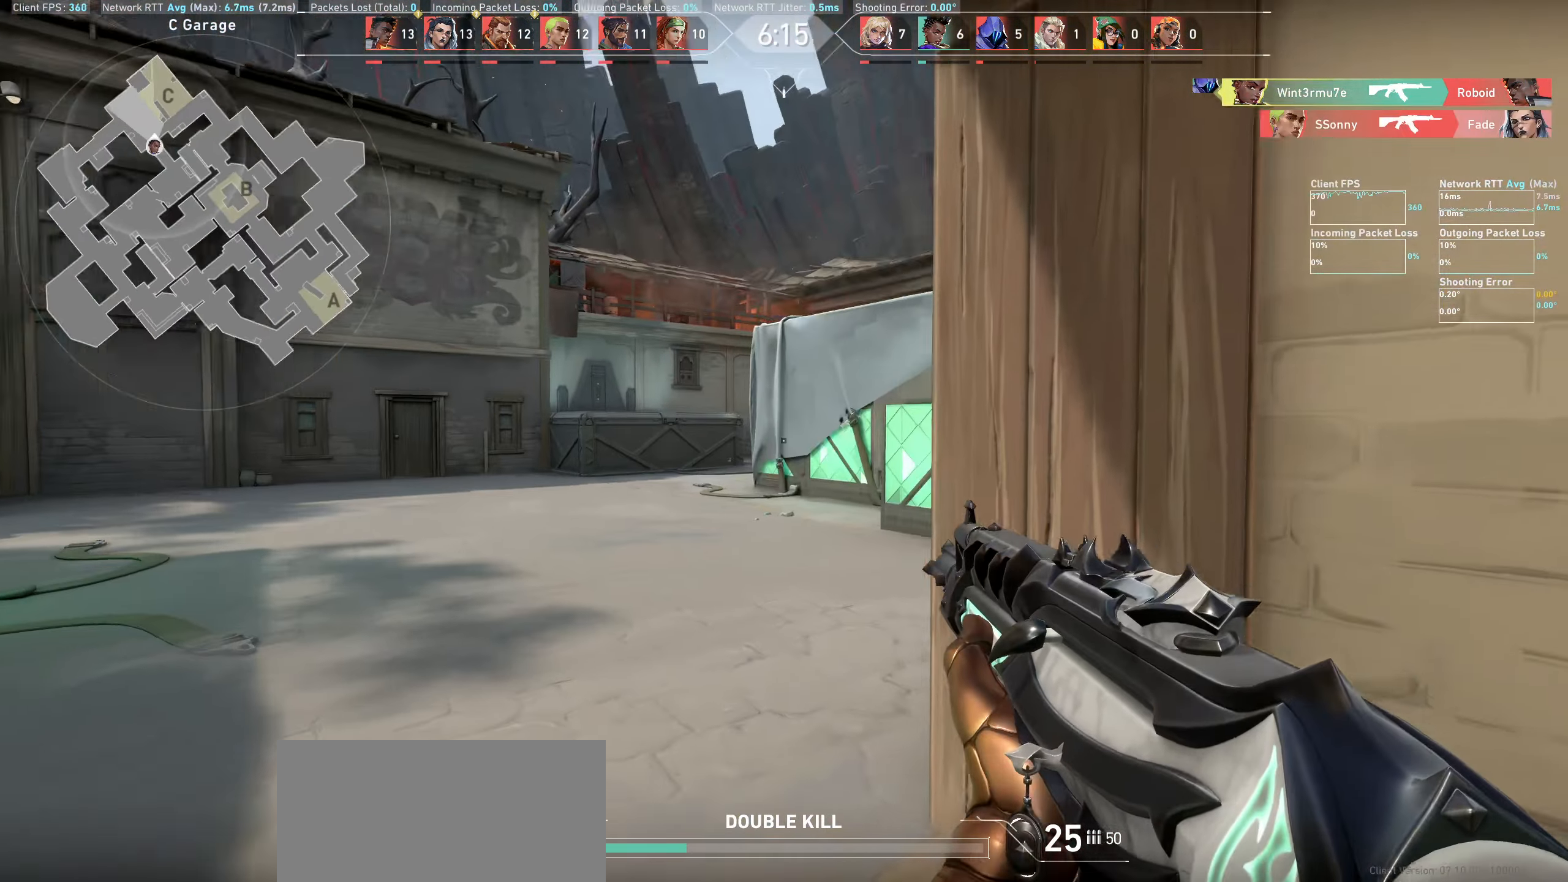
{"keys": [], "mouse": [], "events": [[100, "w", "up"], [483, "a", "up"]]}
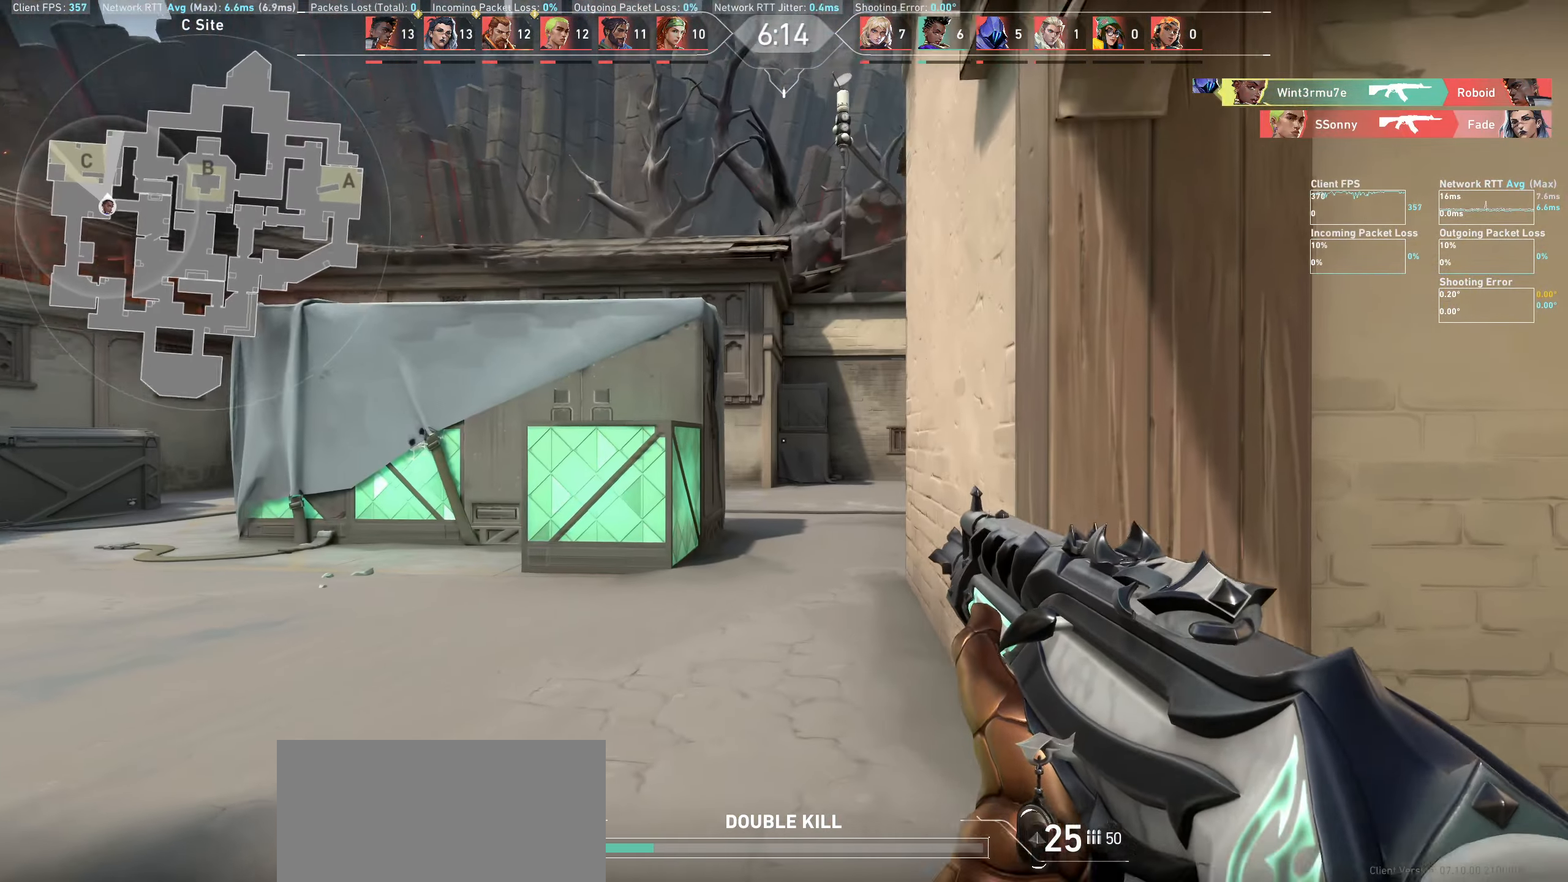
{"keys": ["a", "w"], "mouse": [], "events": [[217, "a", "down"], [283, "w", "down"]]}
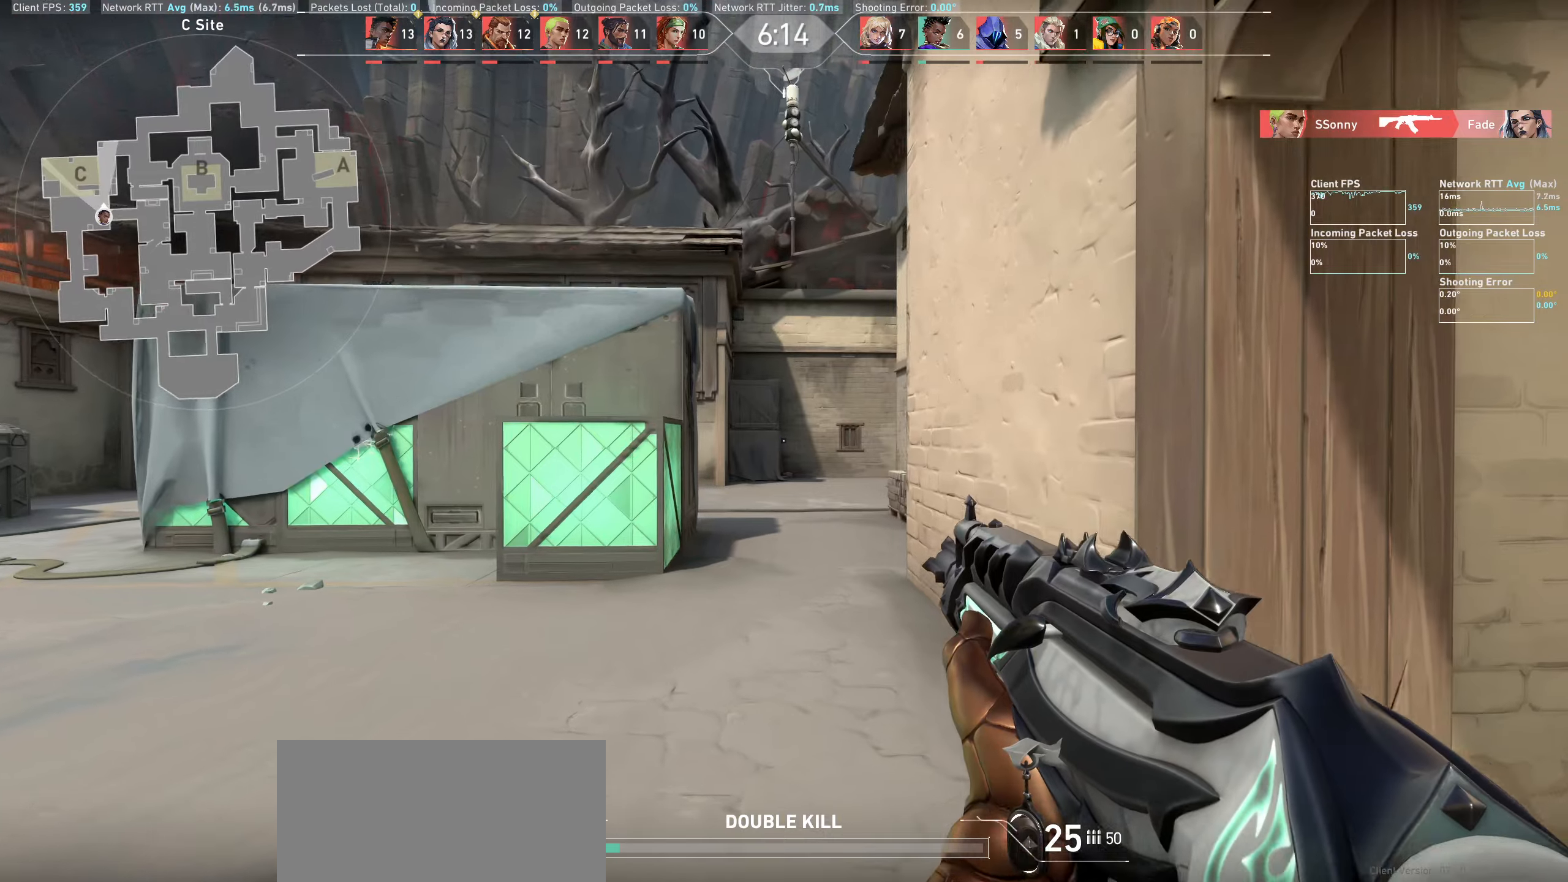
{"keys": ["w"], "mouse": [], "events": [[100, "a", "up"]]}
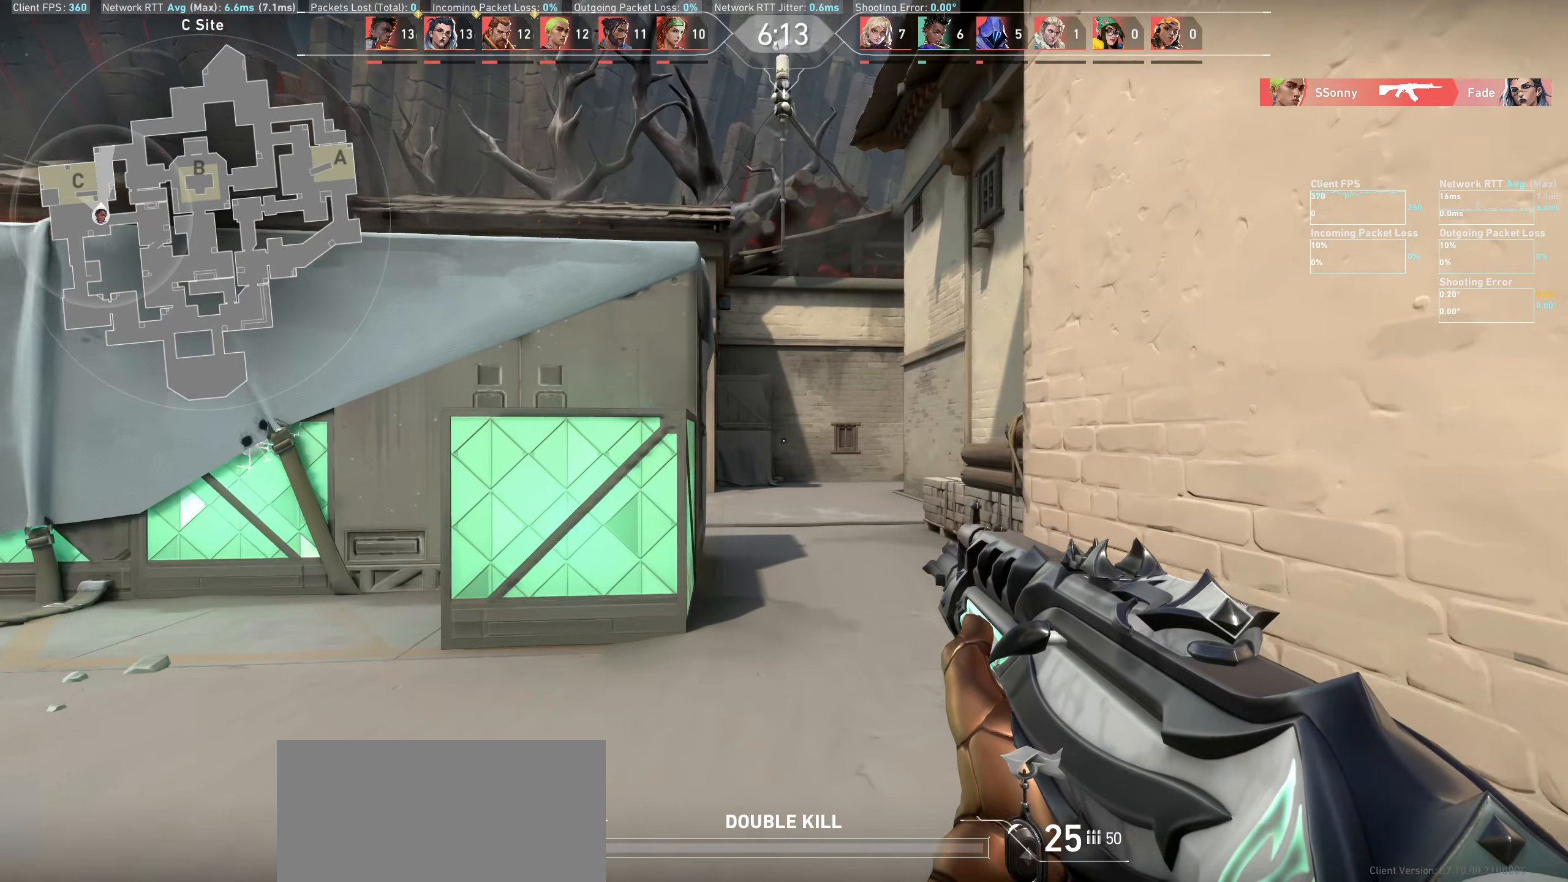
{"keys": ["w"], "mouse": [], "events": []}
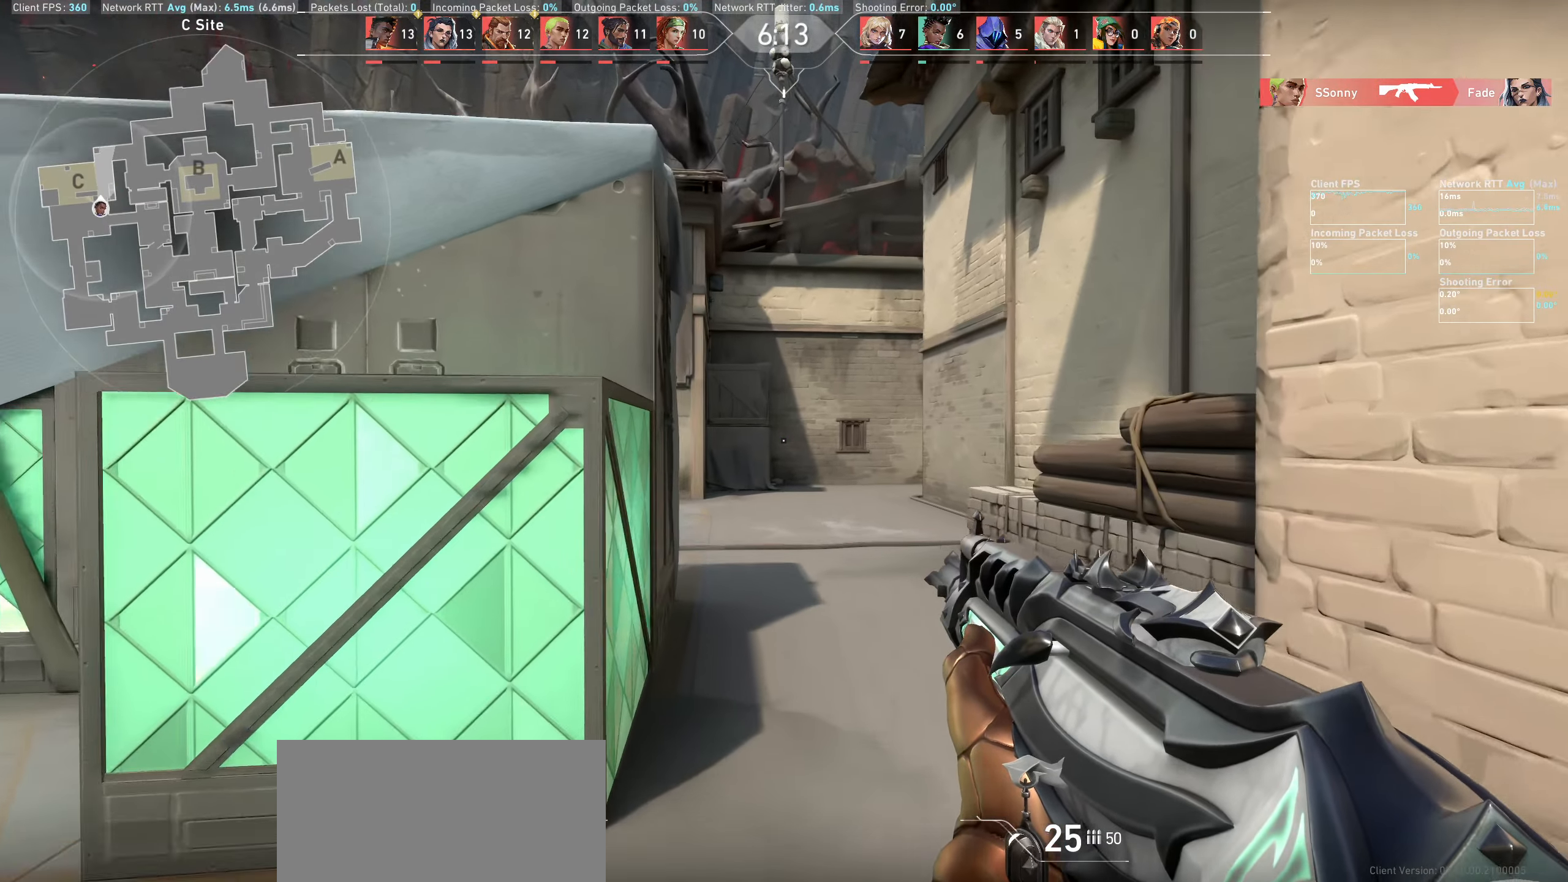
{"keys": ["d", "w"], "mouse": [], "events": [[467, "d", "down"]]}
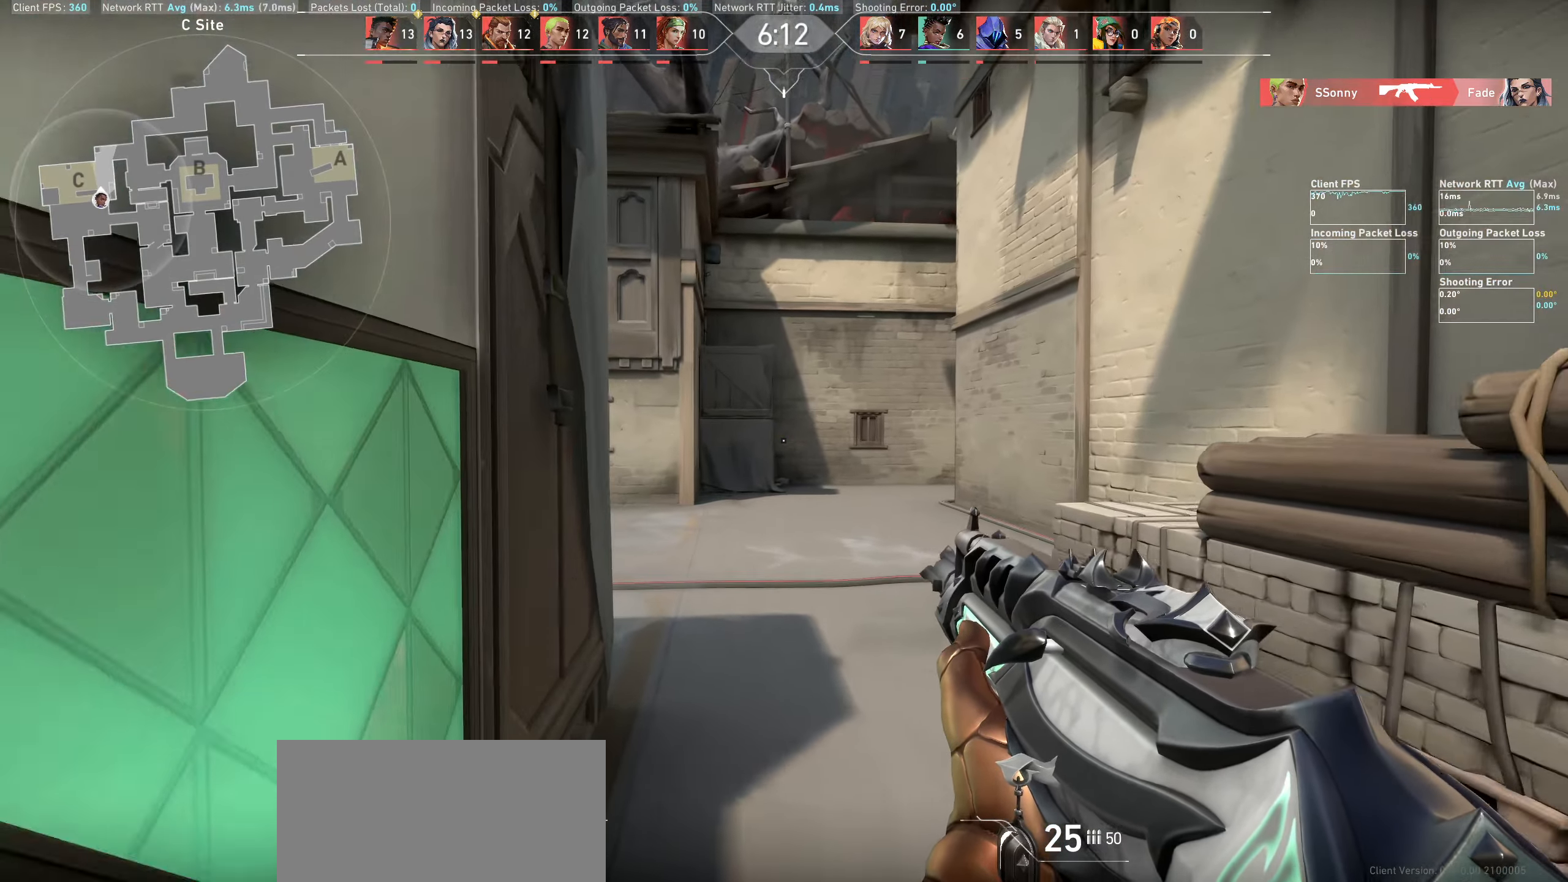
{"keys": ["d", "w"], "mouse": [], "events": []}
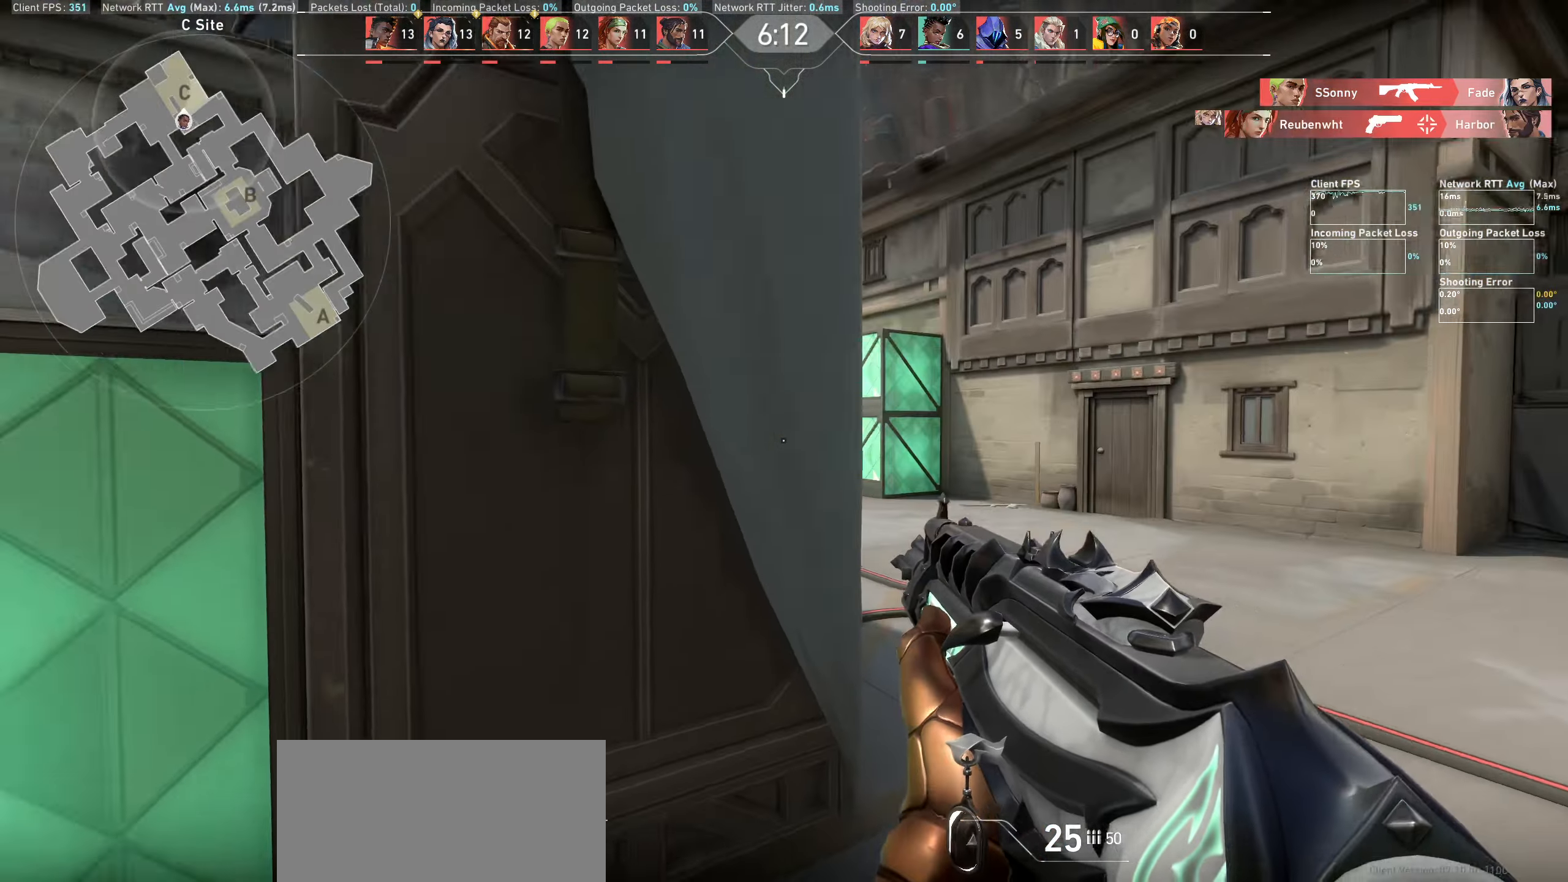
{"keys": ["d", "w"], "mouse": [], "events": [[134, "w", "up"], [417, "w", "down"]]}
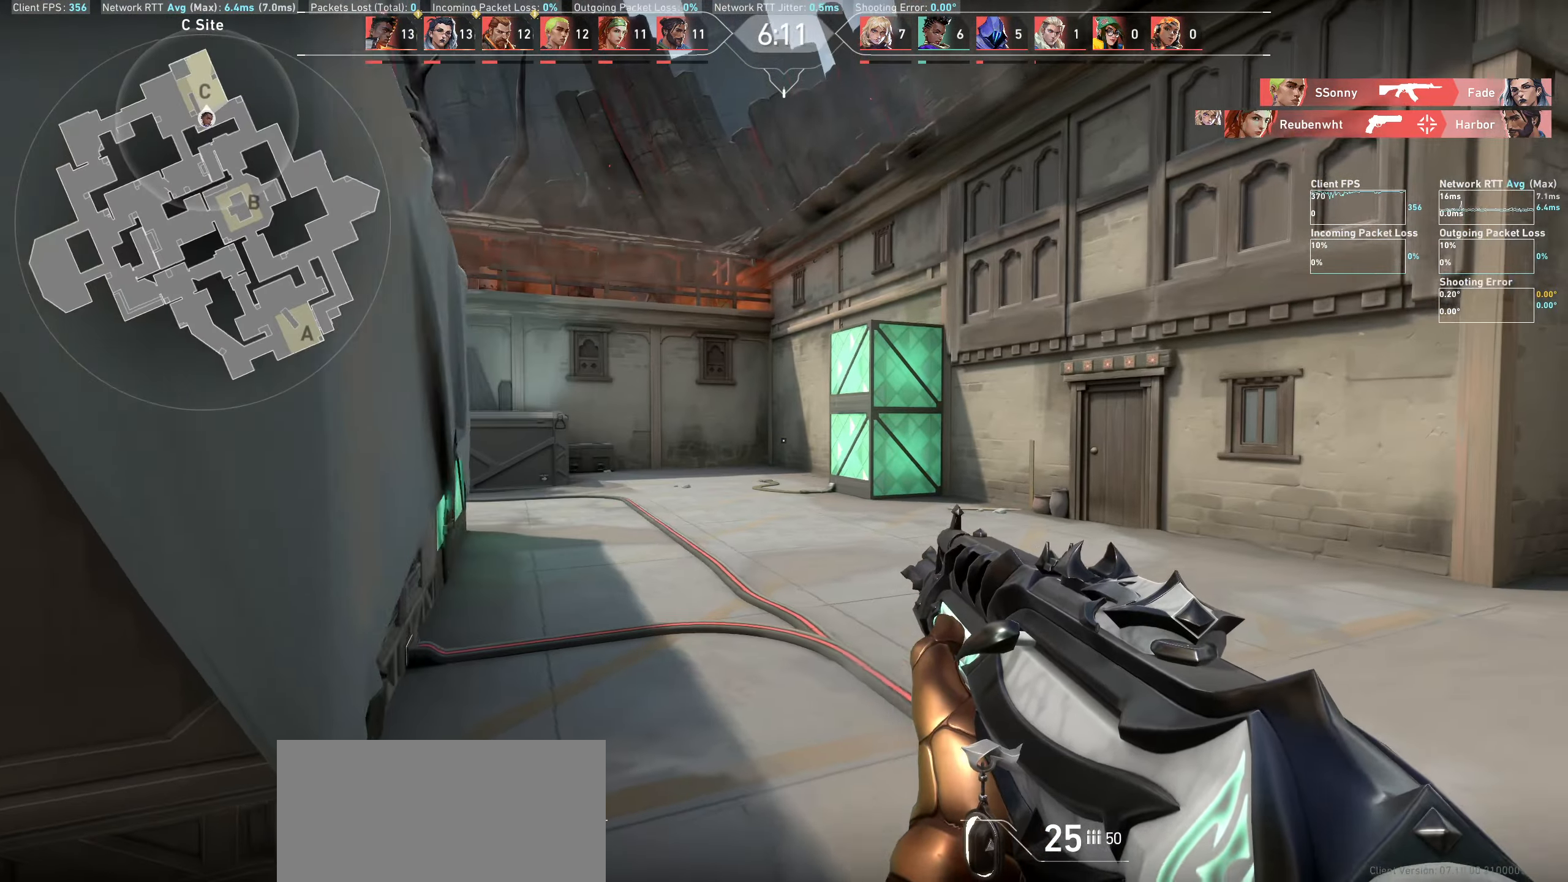
{"keys": ["a"], "mouse": [], "events": [[50, "d", "up"], [217, "a", "down"], [250, "w", "up"]]}
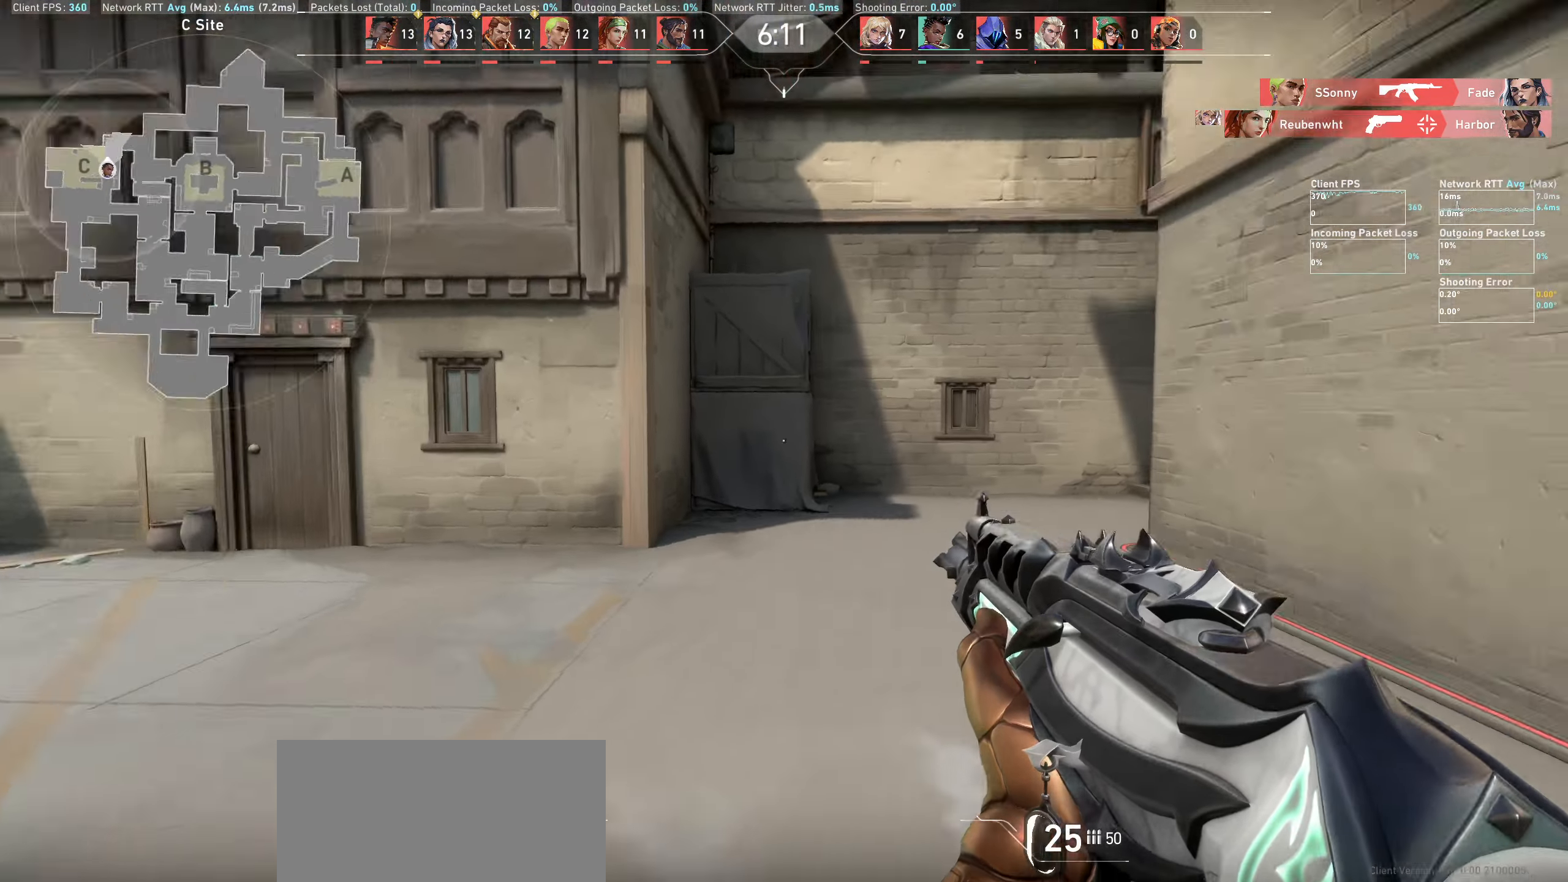
{"keys": ["a"], "mouse": [], "events": []}
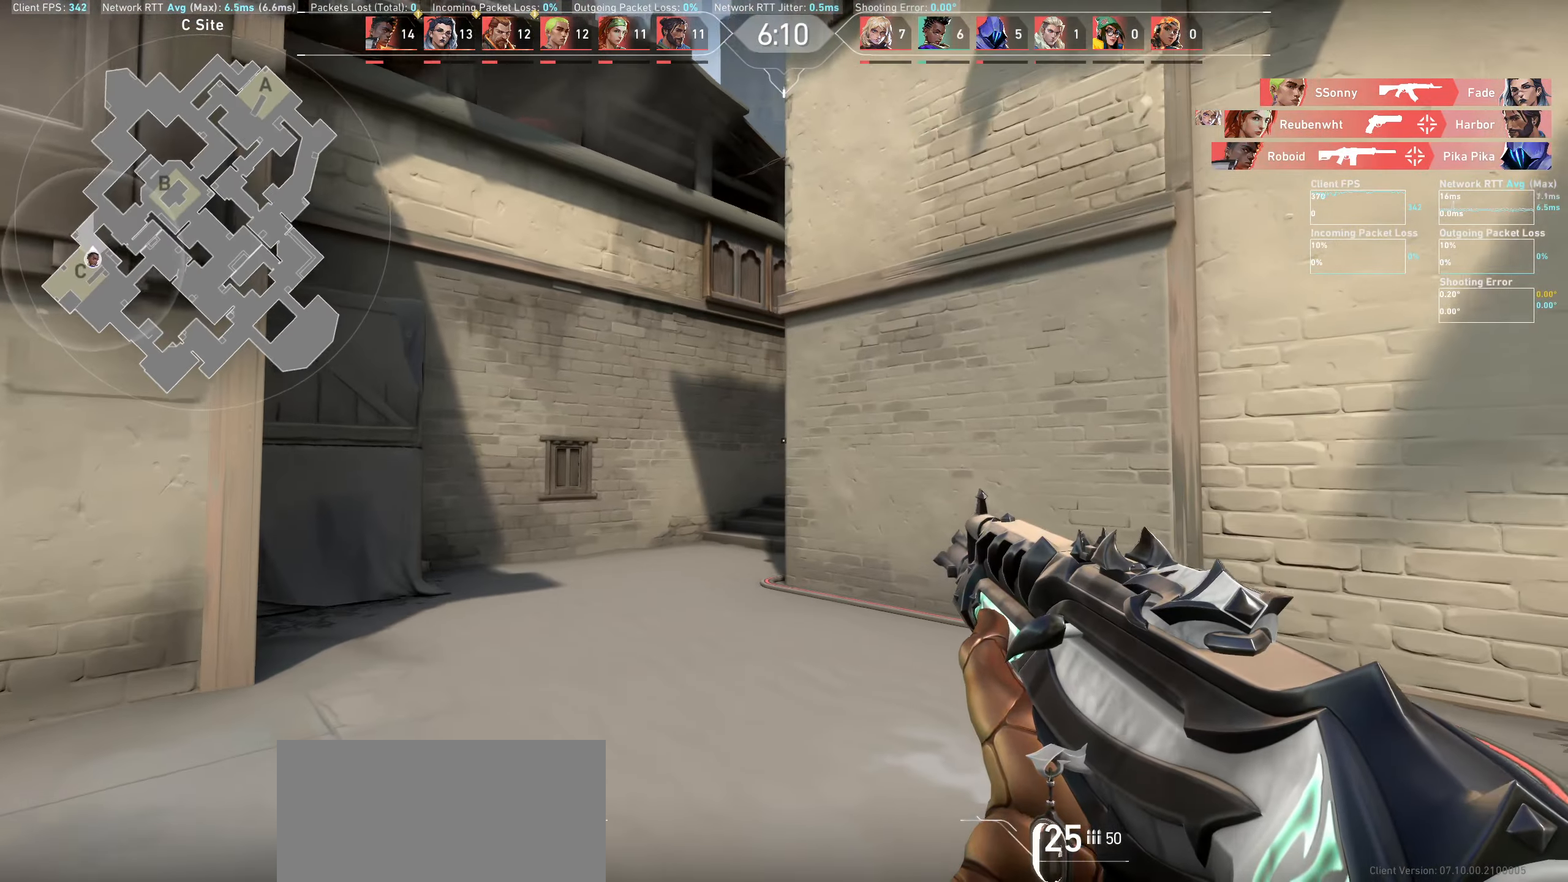
{"keys": ["a", "s"], "mouse": [], "events": [[334, "s", "down"]]}
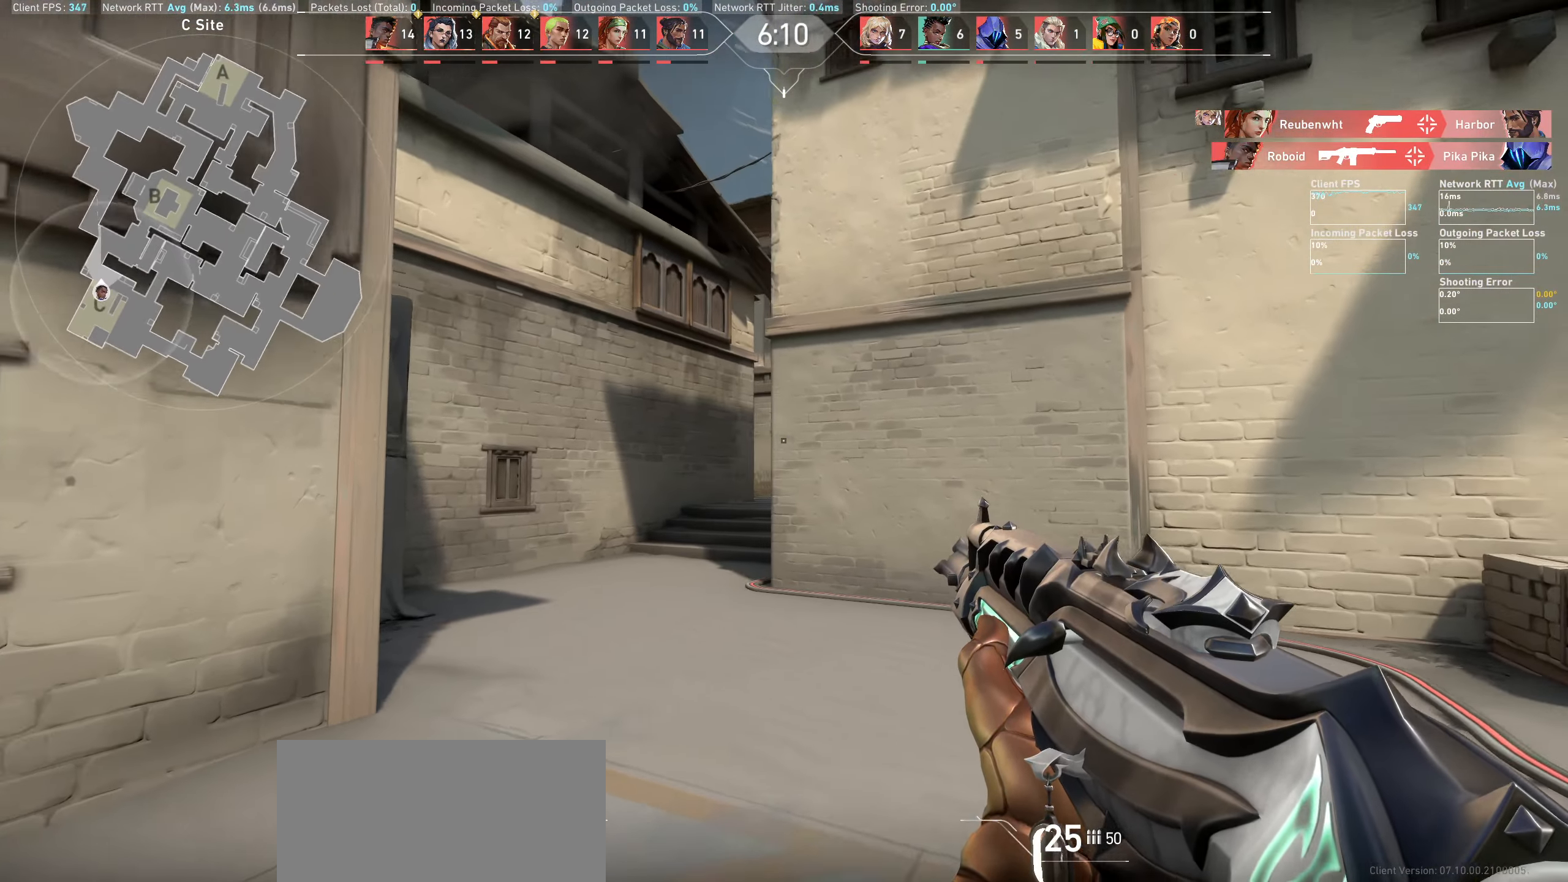
{"keys": ["a"], "mouse": [], "events": [[50, "s", "up"]]}
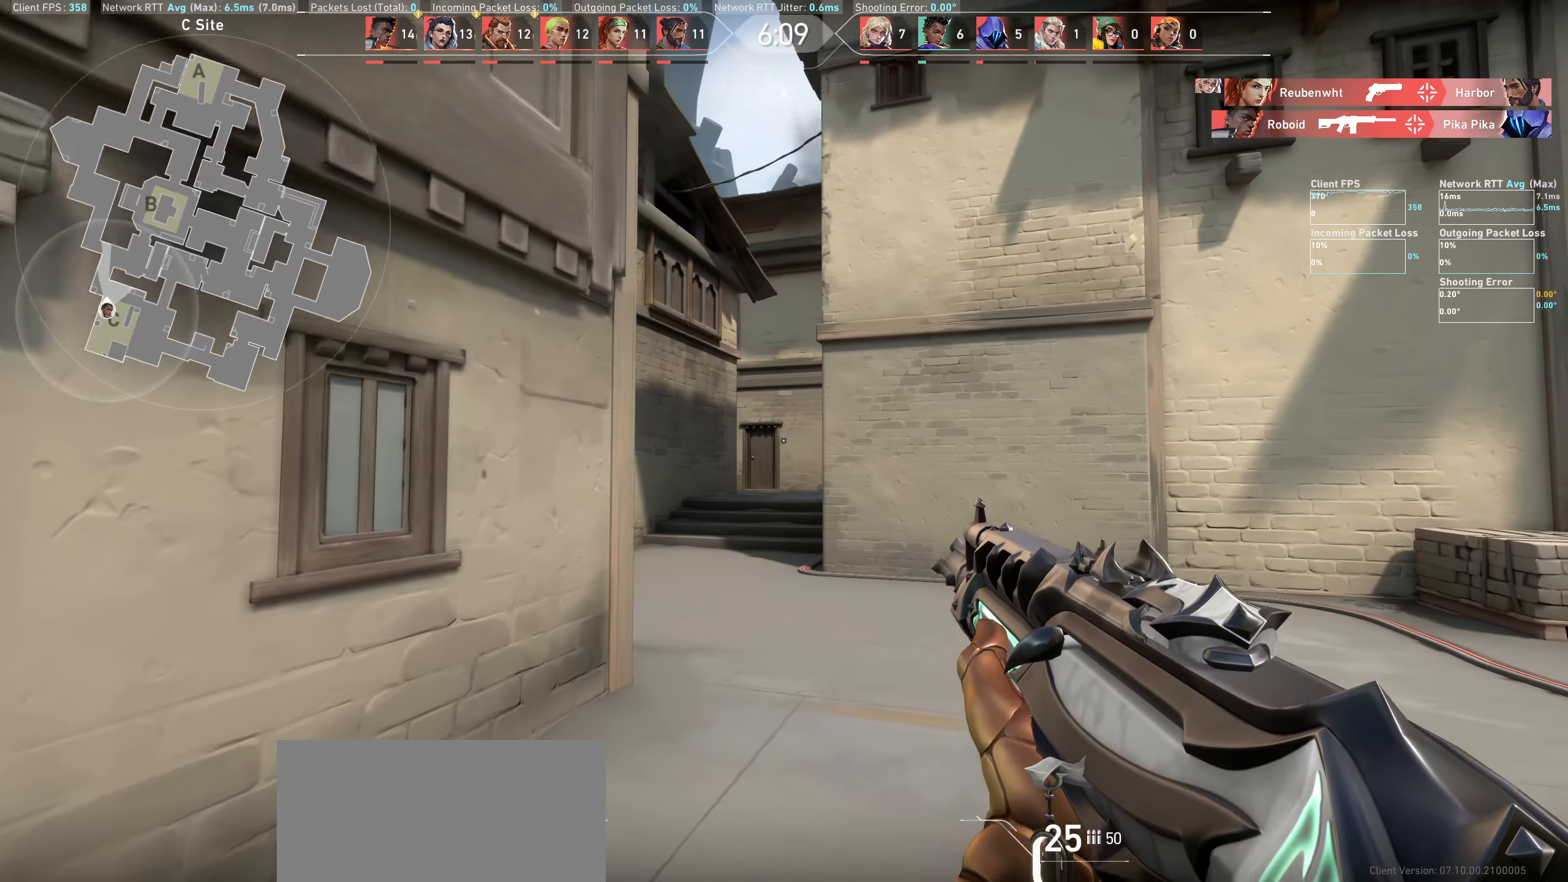
{"keys": [], "mouse": [], "events": [[134, "a", "up"], [167, "a", "down"], [350, "a", "up"]]}
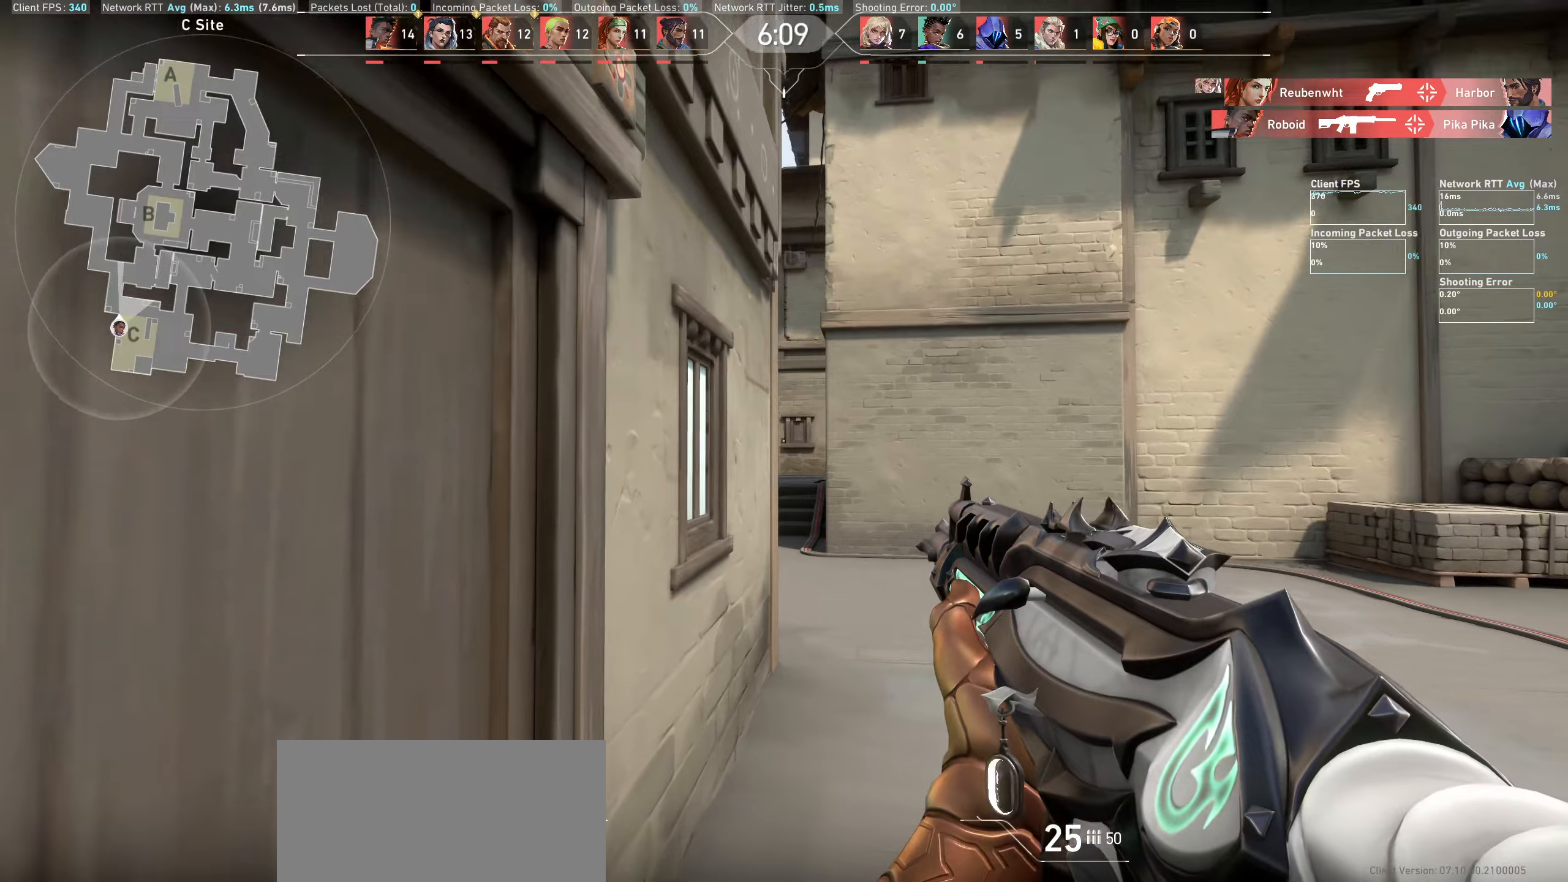
{"keys": ["d"], "mouse": [], "events": [[200, "d", "down"]]}
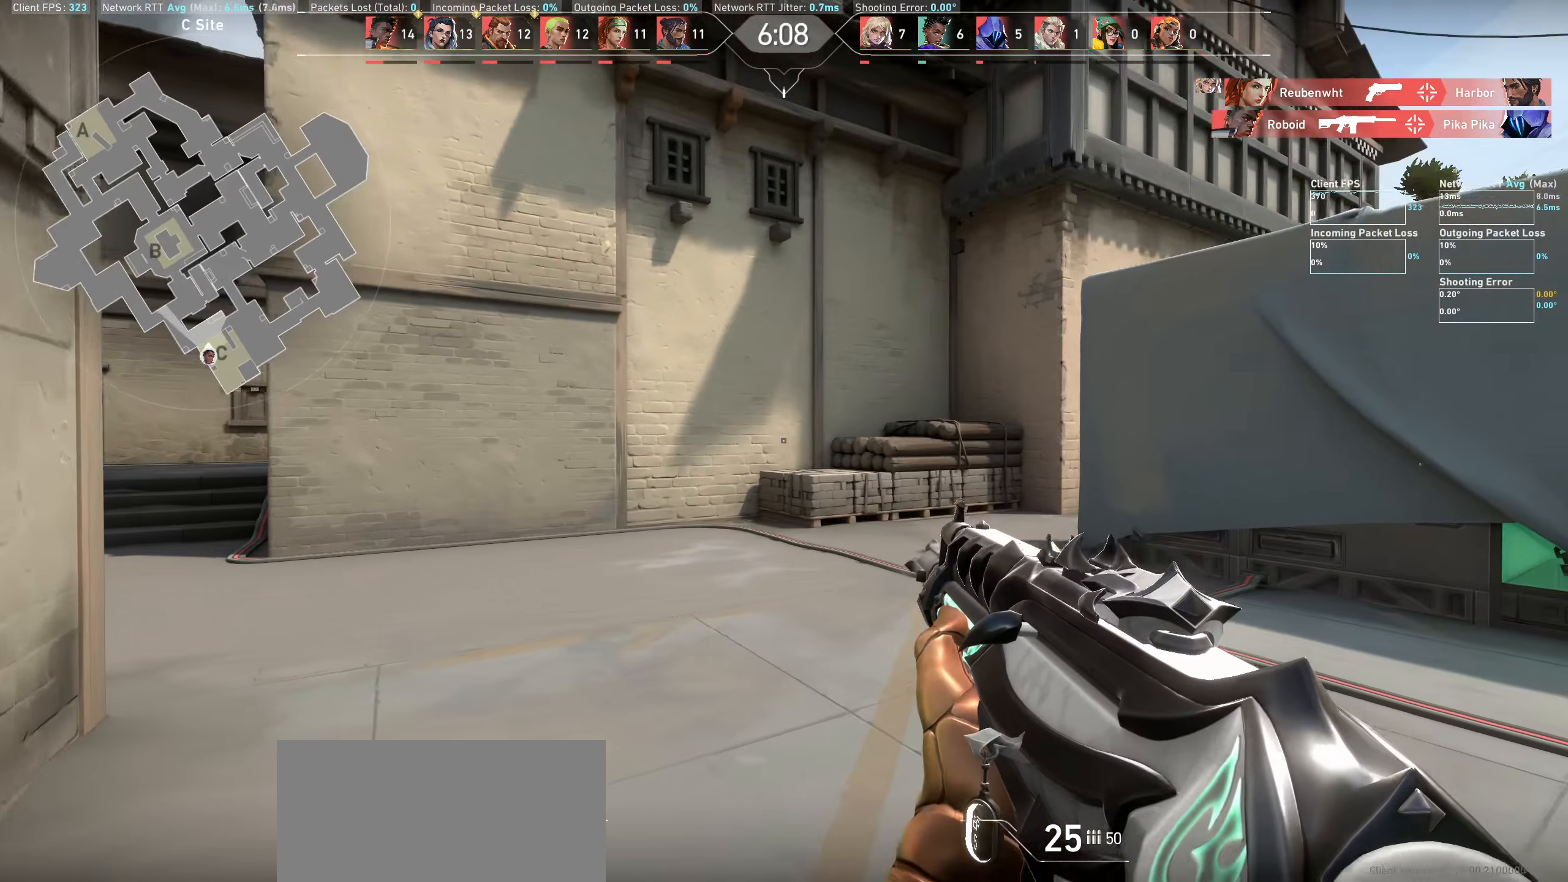
{"keys": ["d"], "mouse": [], "events": []}
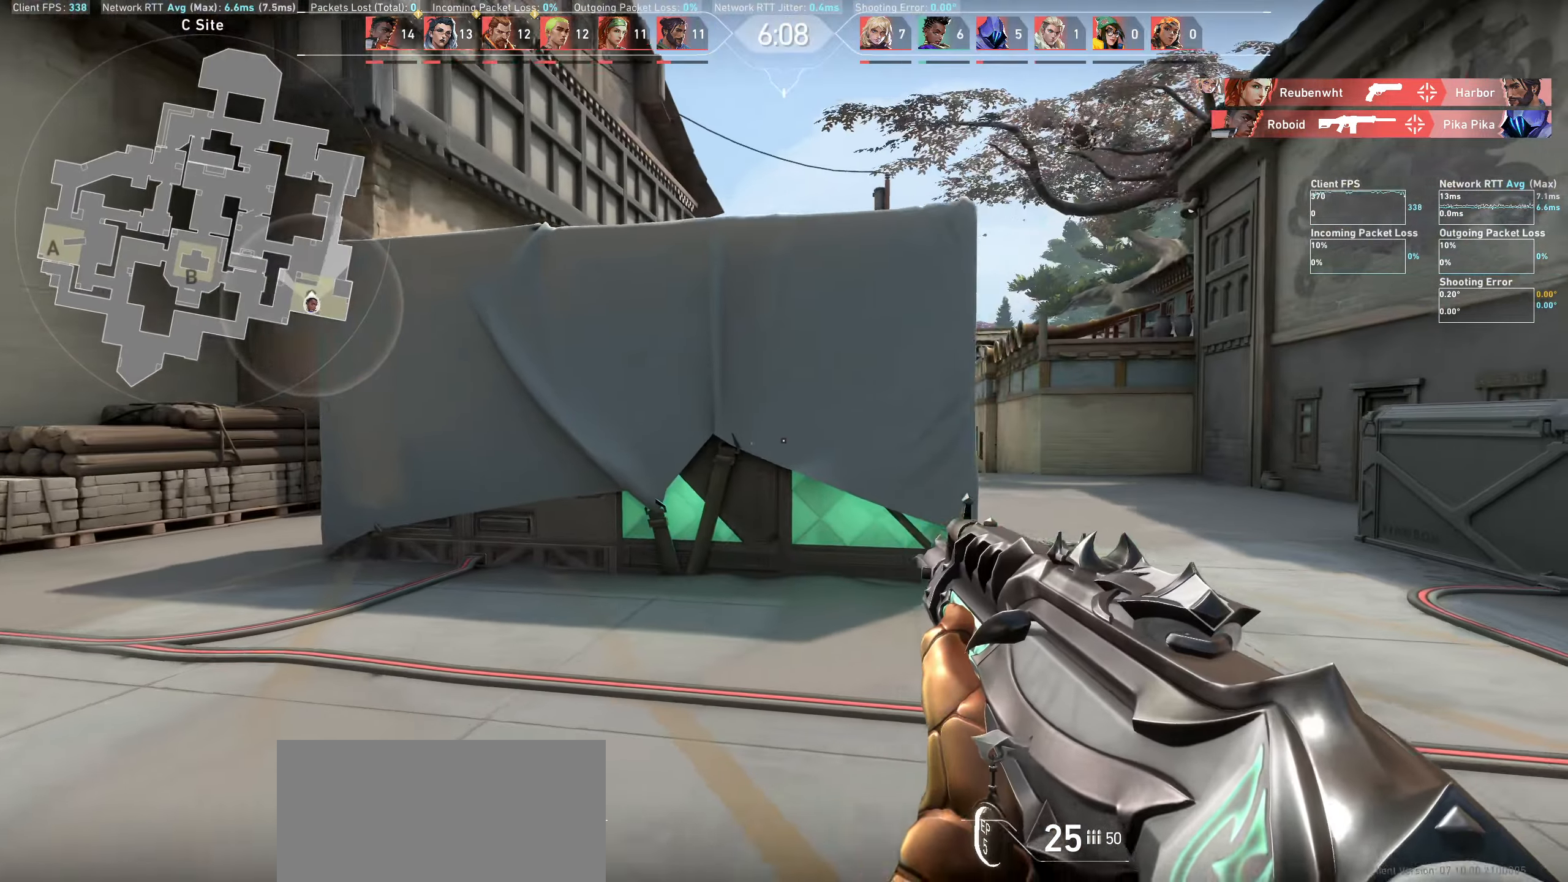
{"keys": ["d"], "mouse": [], "events": []}
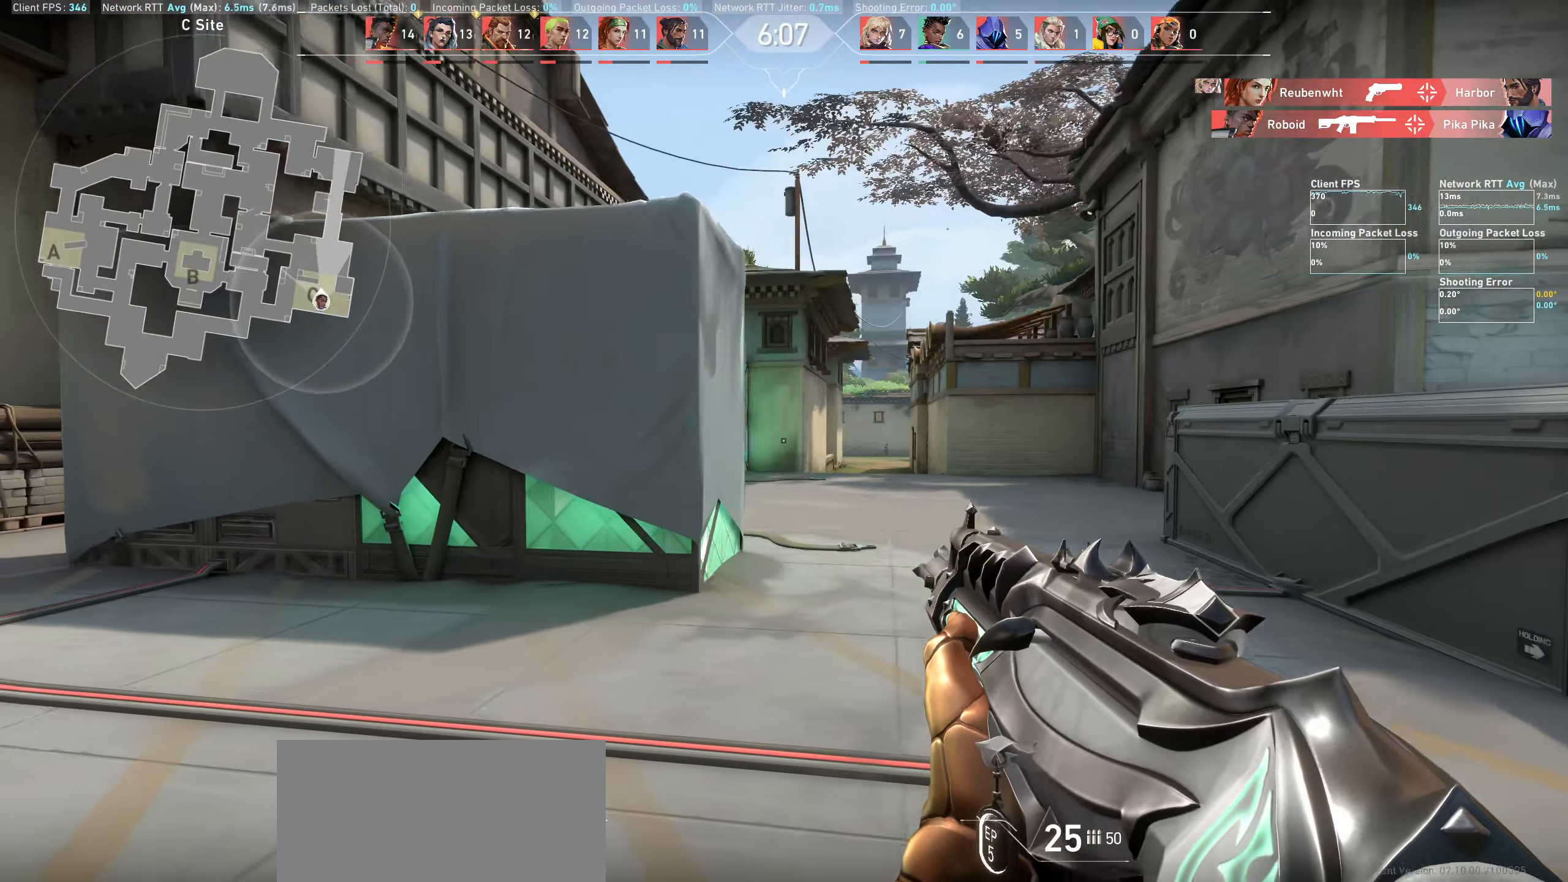
{"keys": ["d"], "mouse": [], "events": []}
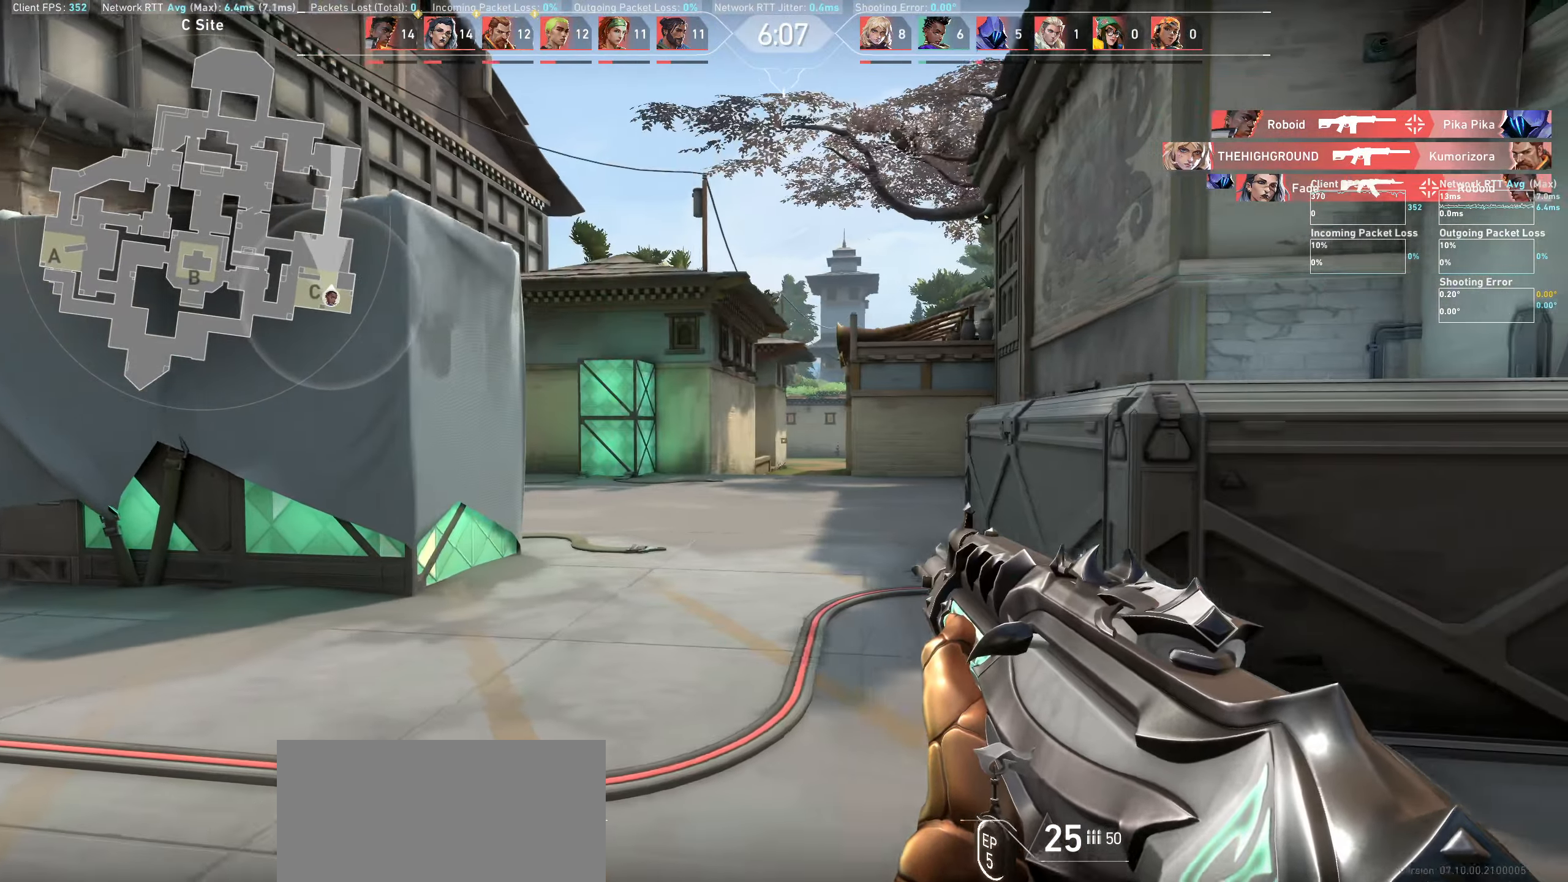
{"keys": ["d"], "mouse": [], "events": [[16, "w", "down"], [100, "w", "up"]]}
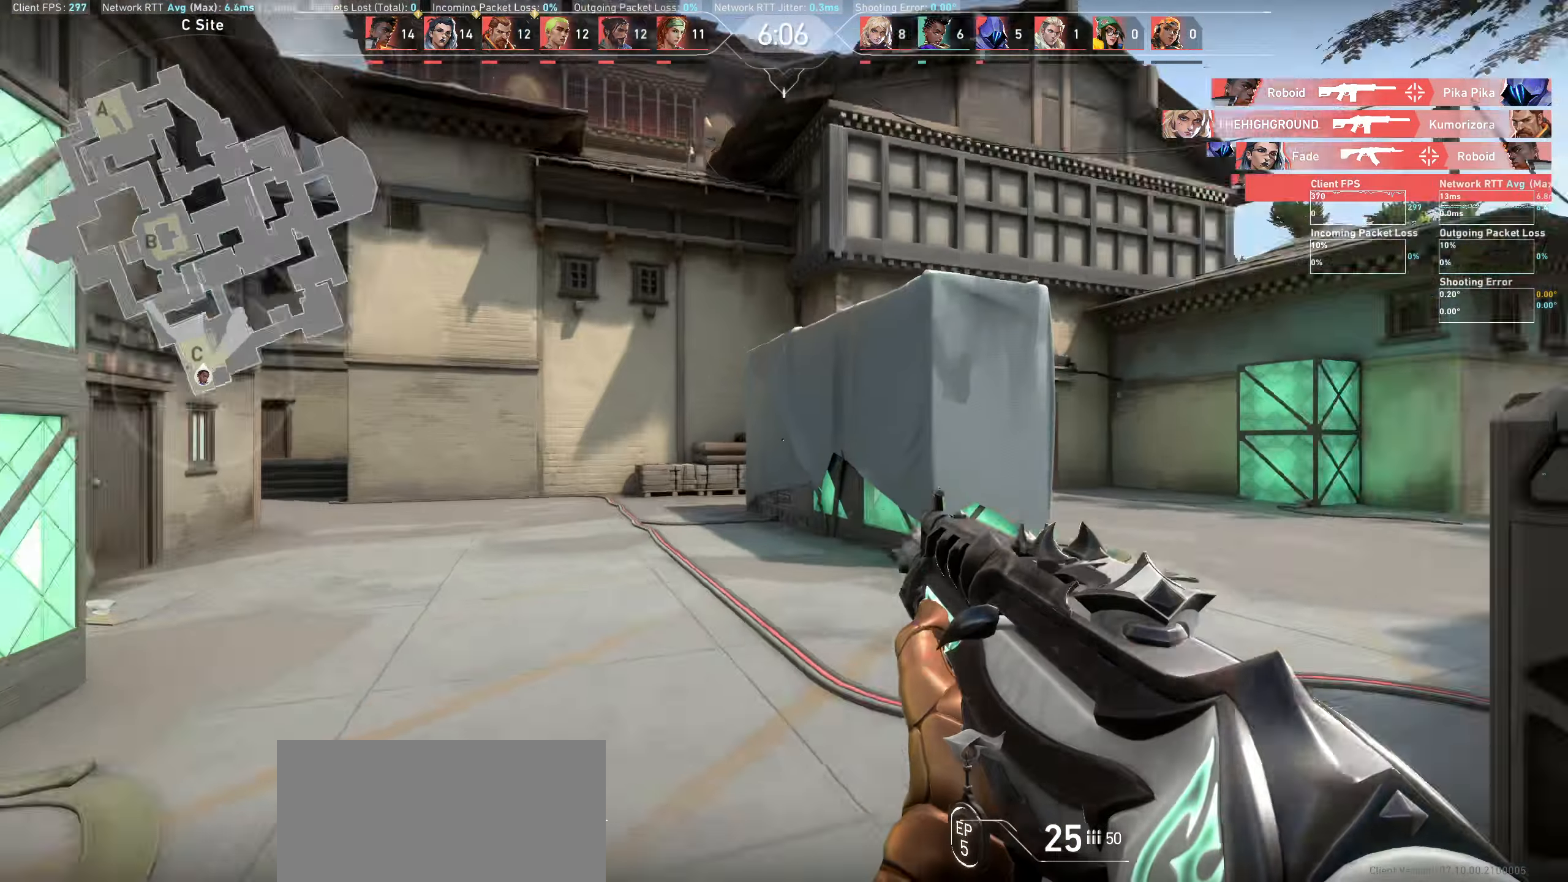
{"keys": ["d"], "mouse": [], "events": []}